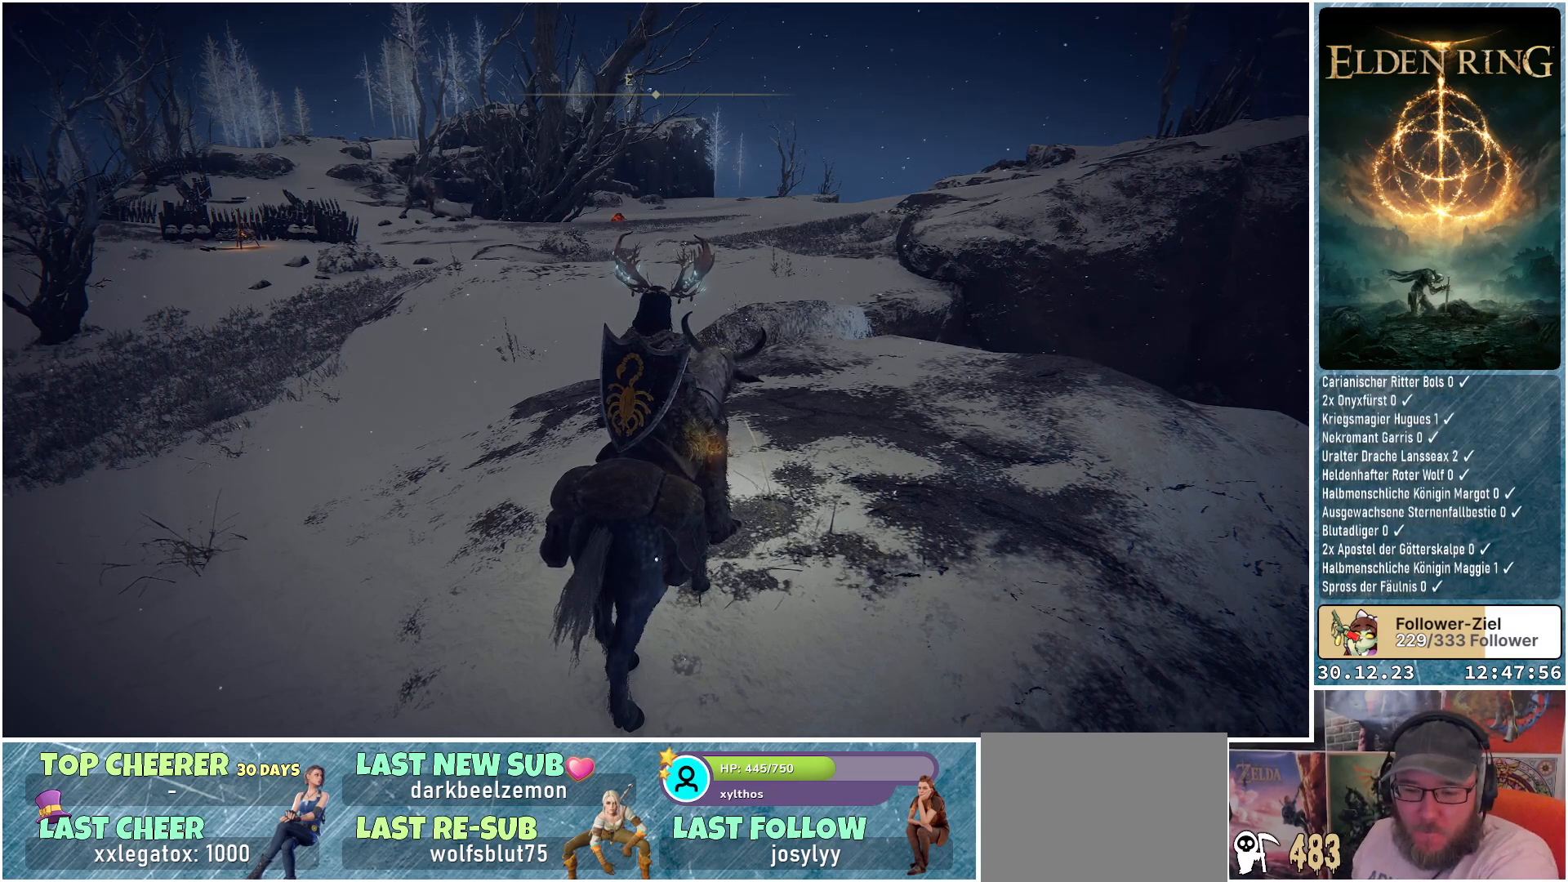
Gameplay with a controller (Xbox layout); each line is a JSON object with the inputs held at the frame after it. "events" lists button and stick changes between this image and that frame as [ms after this image, input, new state], when the widget could be followed in between.
{"buttons": [], "left_stick": "center", "right_stick": "down-right", "events": [[350, "right_stick", "down-right"]]}
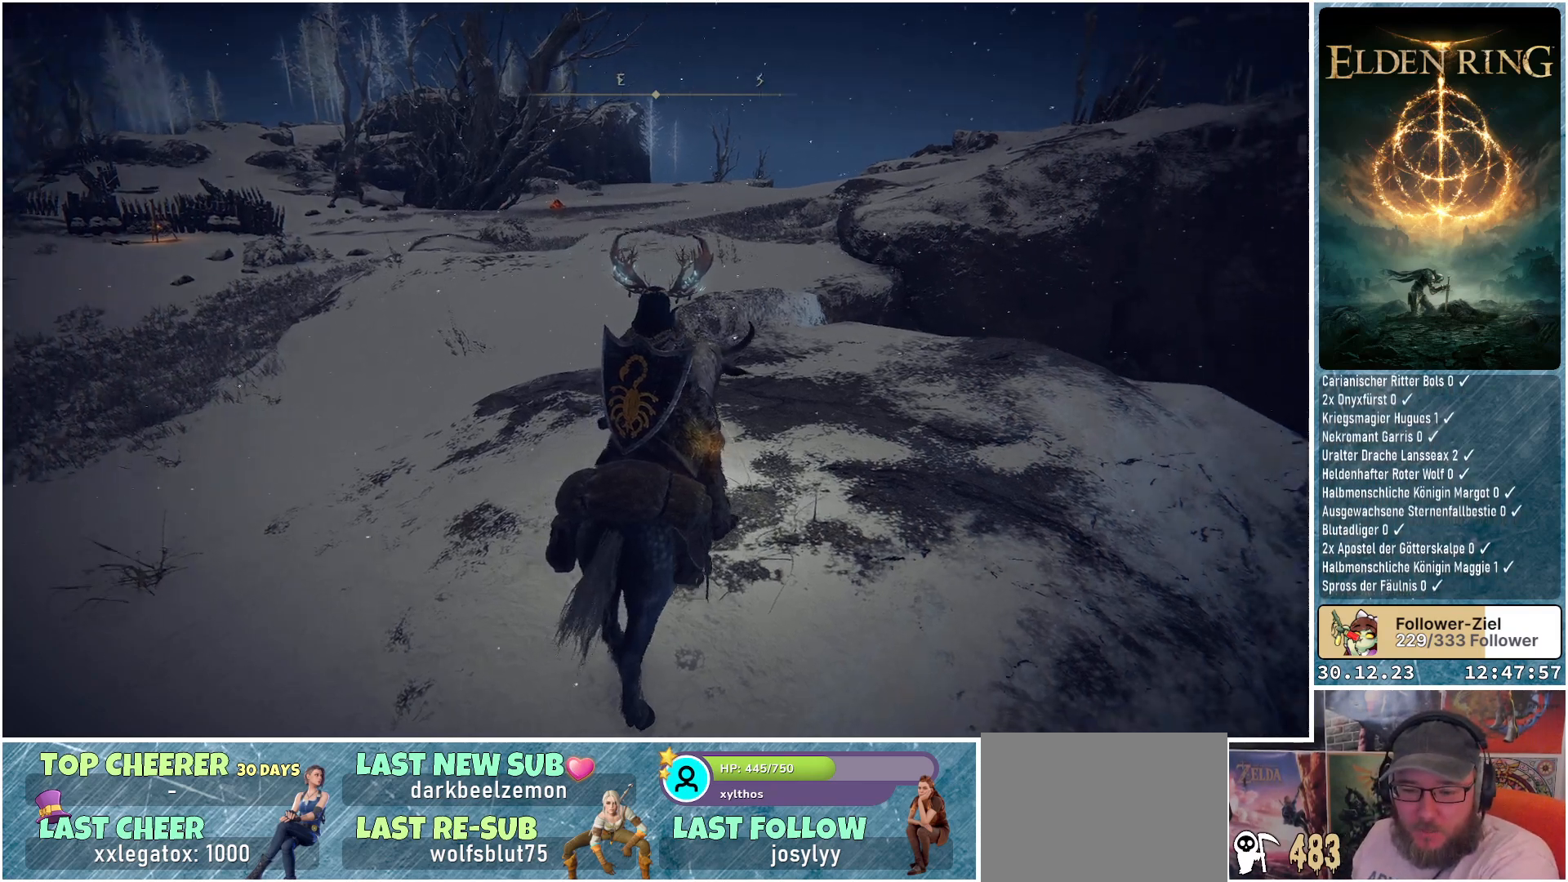
{"buttons": [], "left_stick": "center", "right_stick": "left", "events": [[167, "right_stick", "center"], [451, "right_stick", "left"]]}
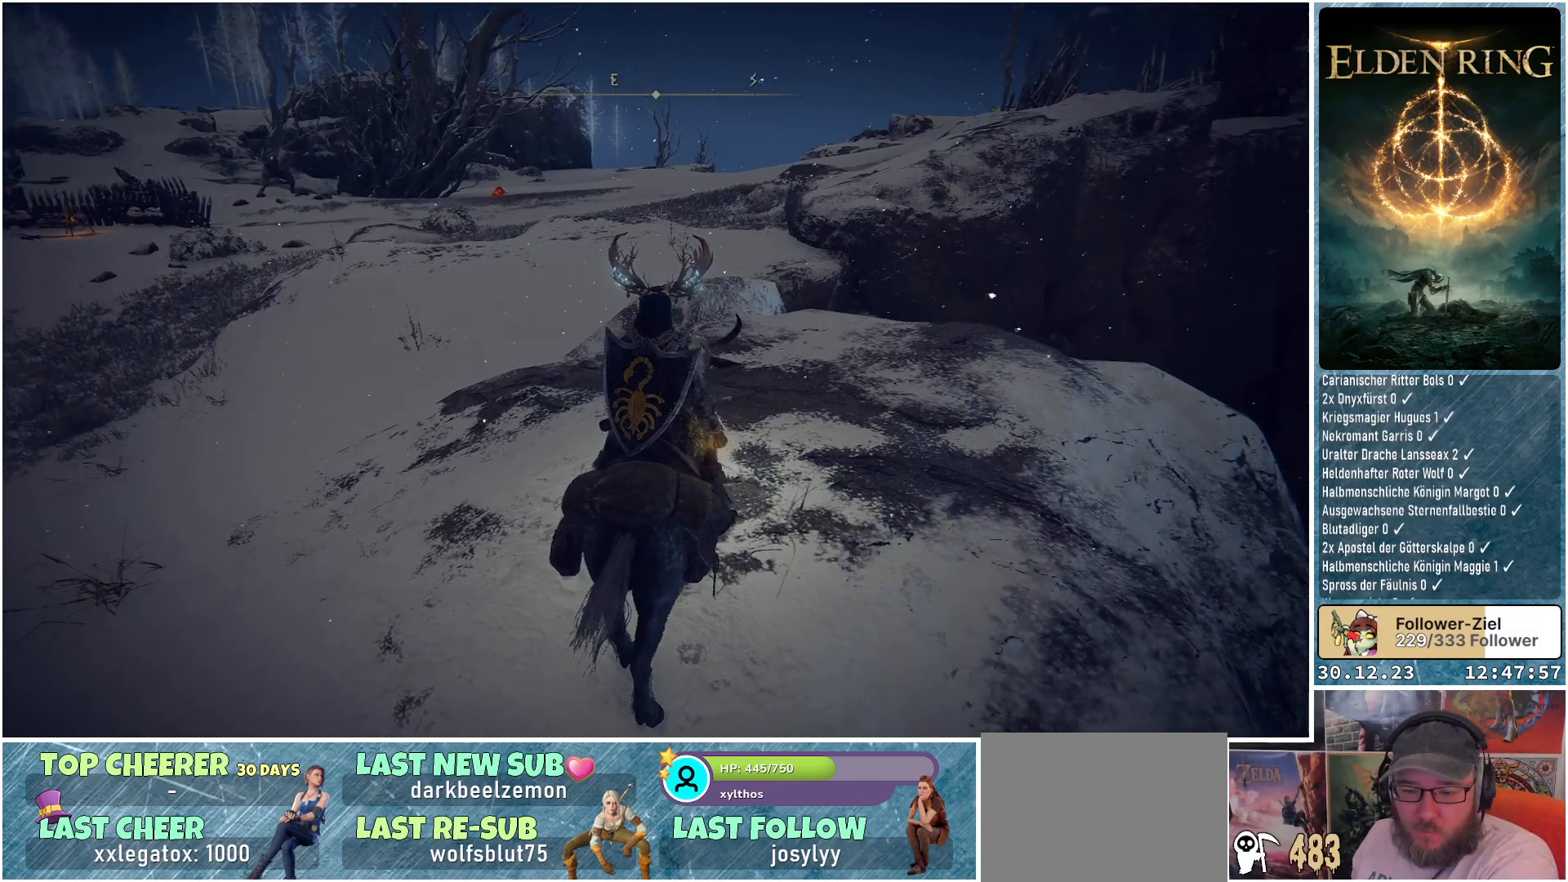
{"buttons": [], "left_stick": "center", "right_stick": "center", "events": [[150, "right_stick", "center"]]}
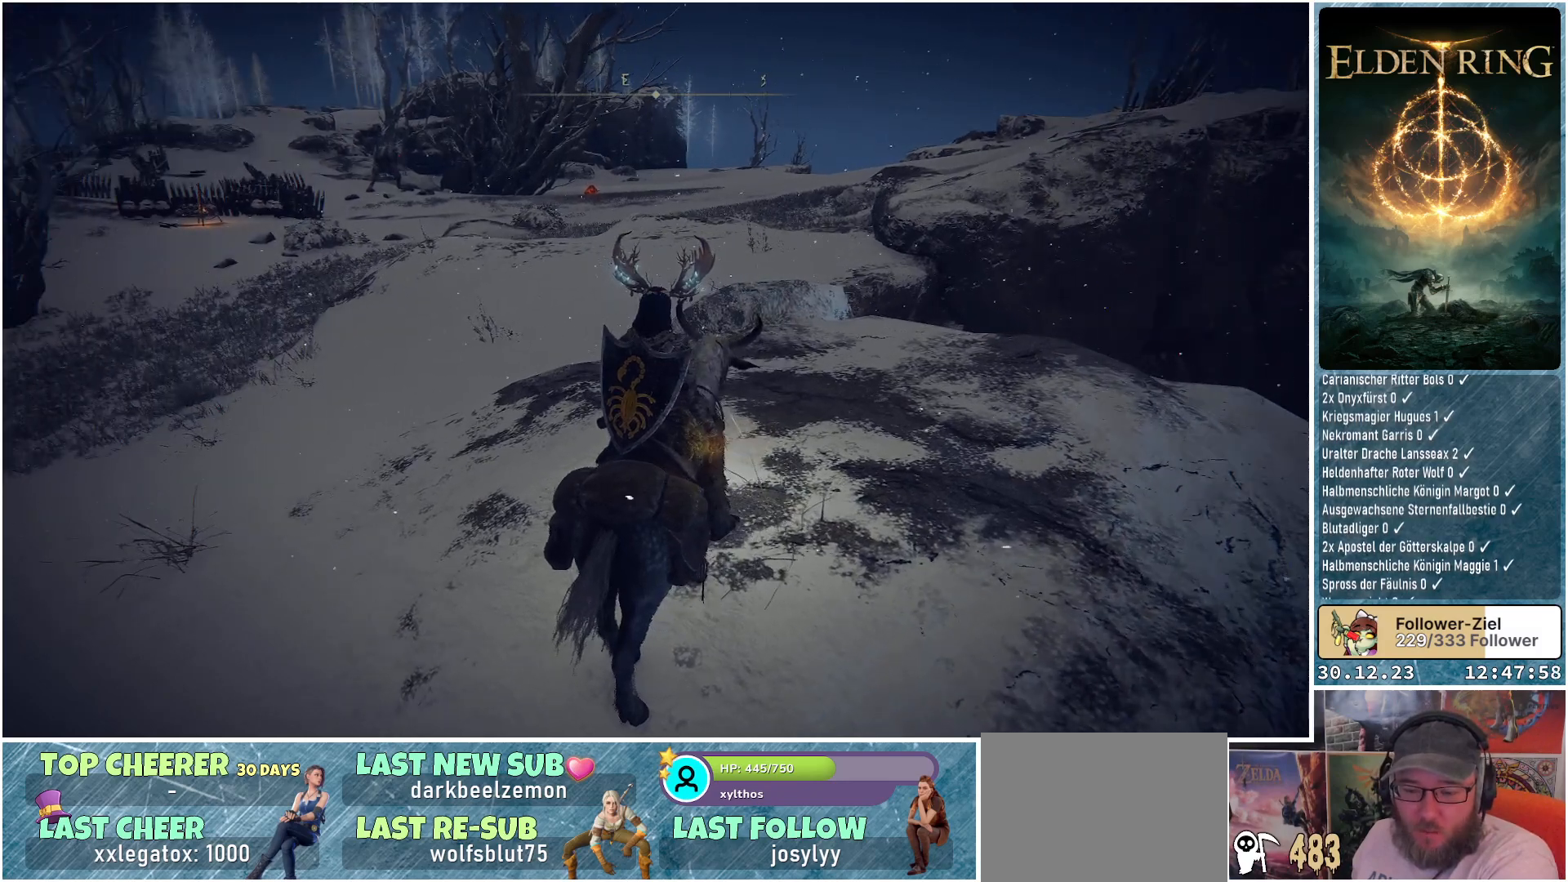
{"buttons": [], "left_stick": "center", "right_stick": "center", "events": []}
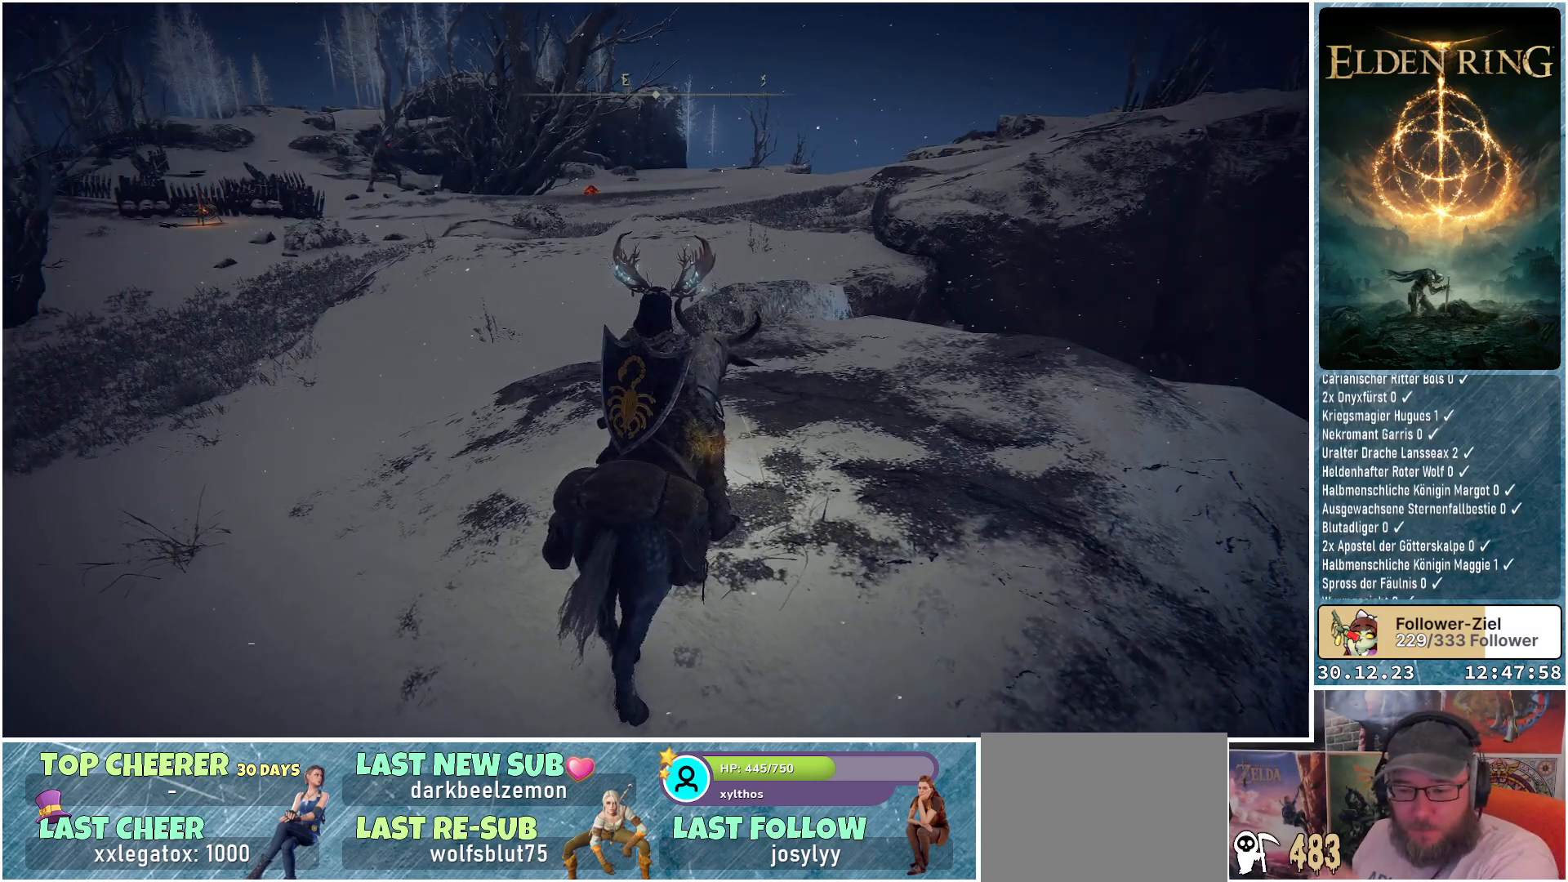
{"buttons": [], "left_stick": "center", "right_stick": "center", "events": []}
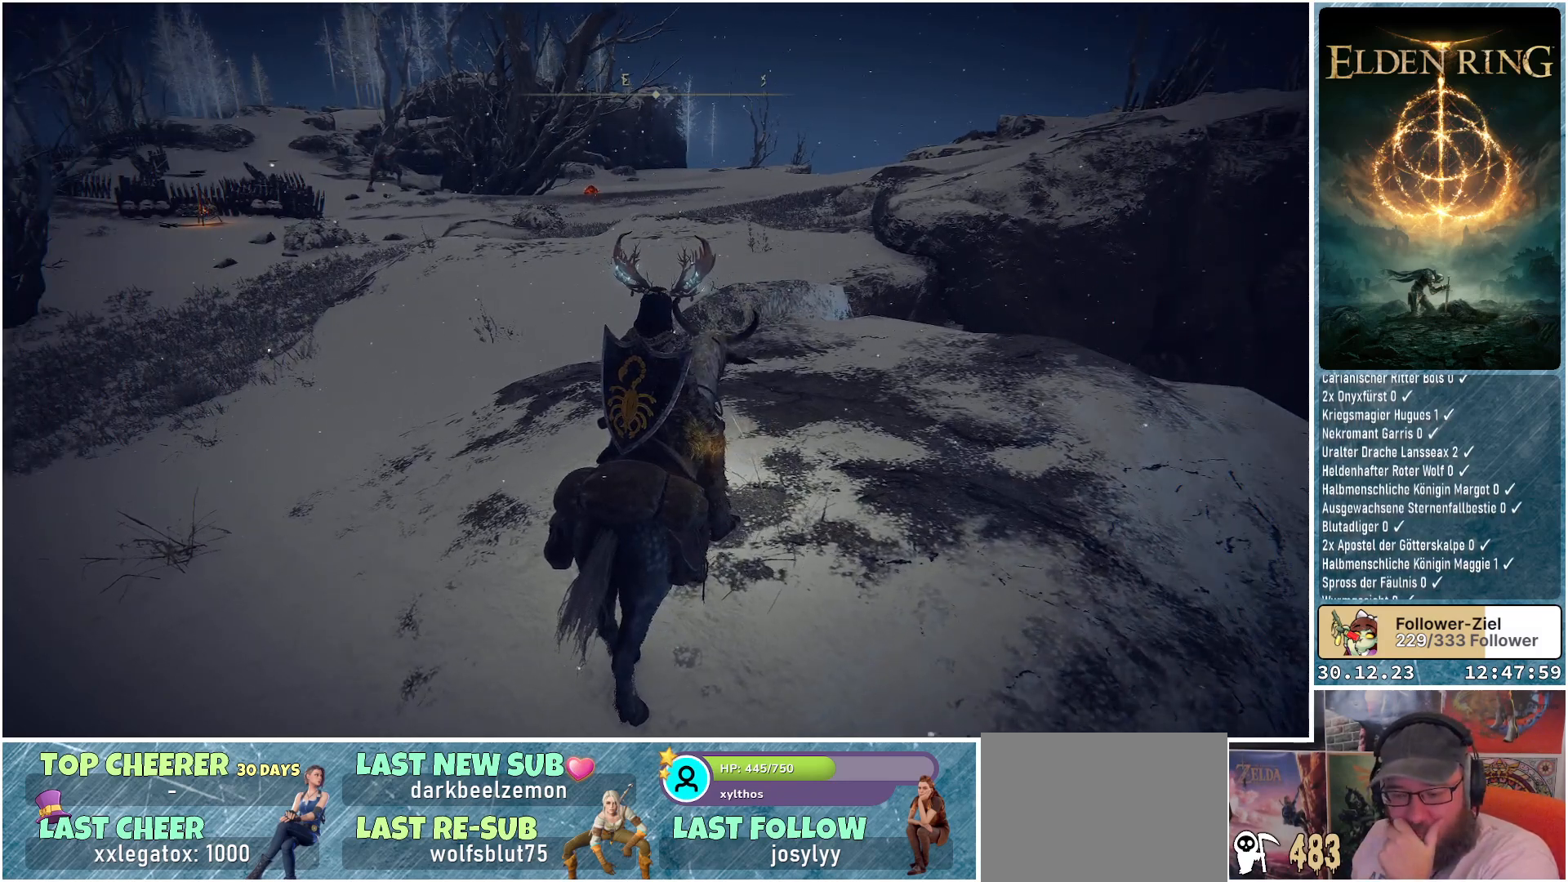
{"buttons": [], "left_stick": "center", "right_stick": "center", "events": []}
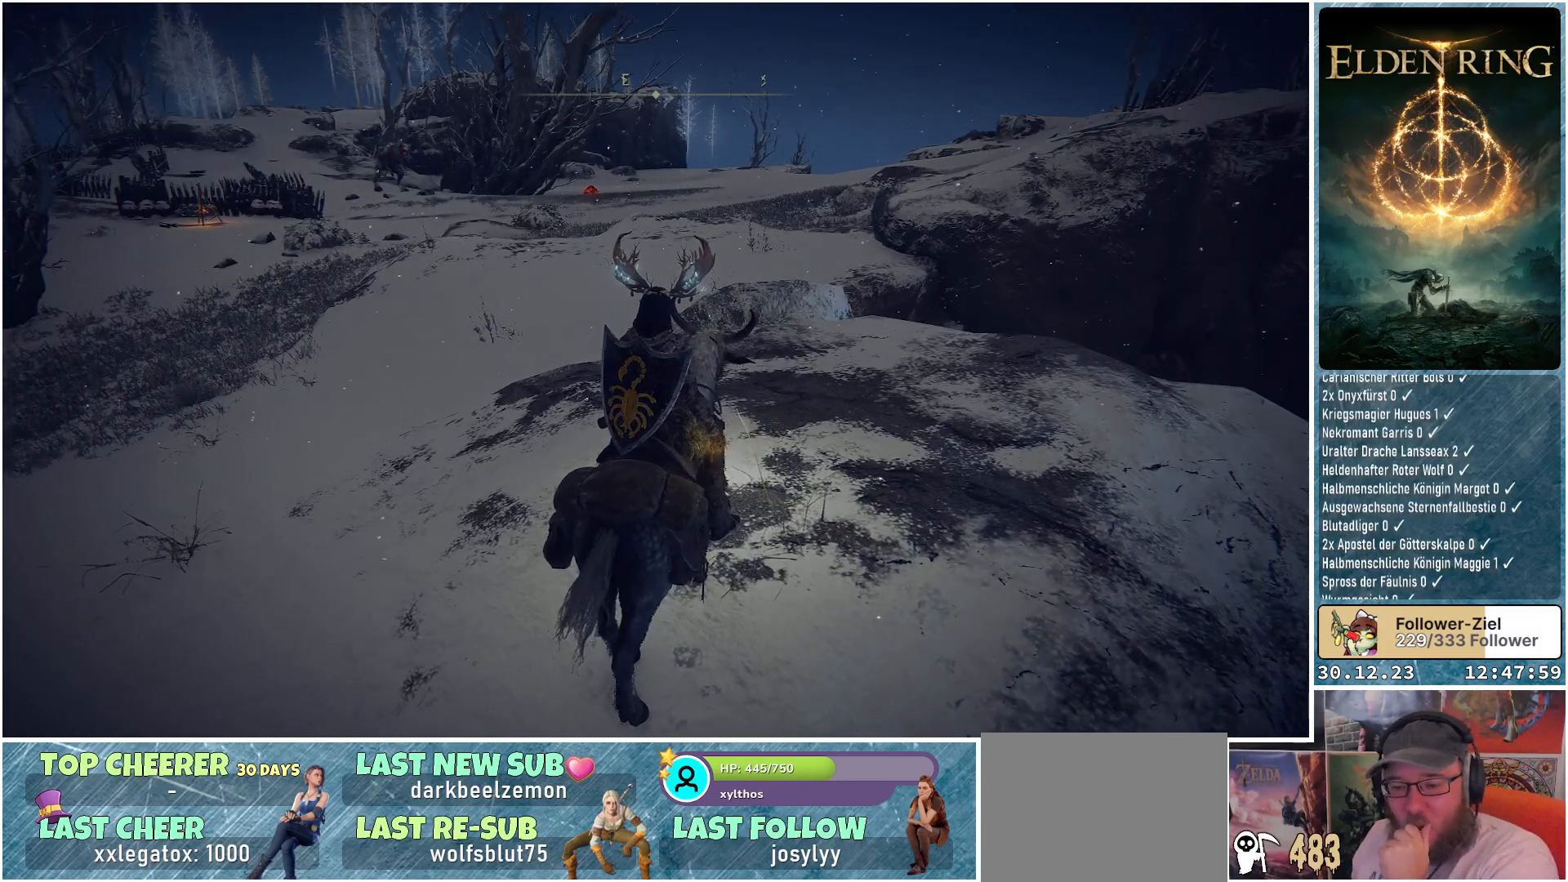
{"buttons": [], "left_stick": "center", "right_stick": "center", "events": []}
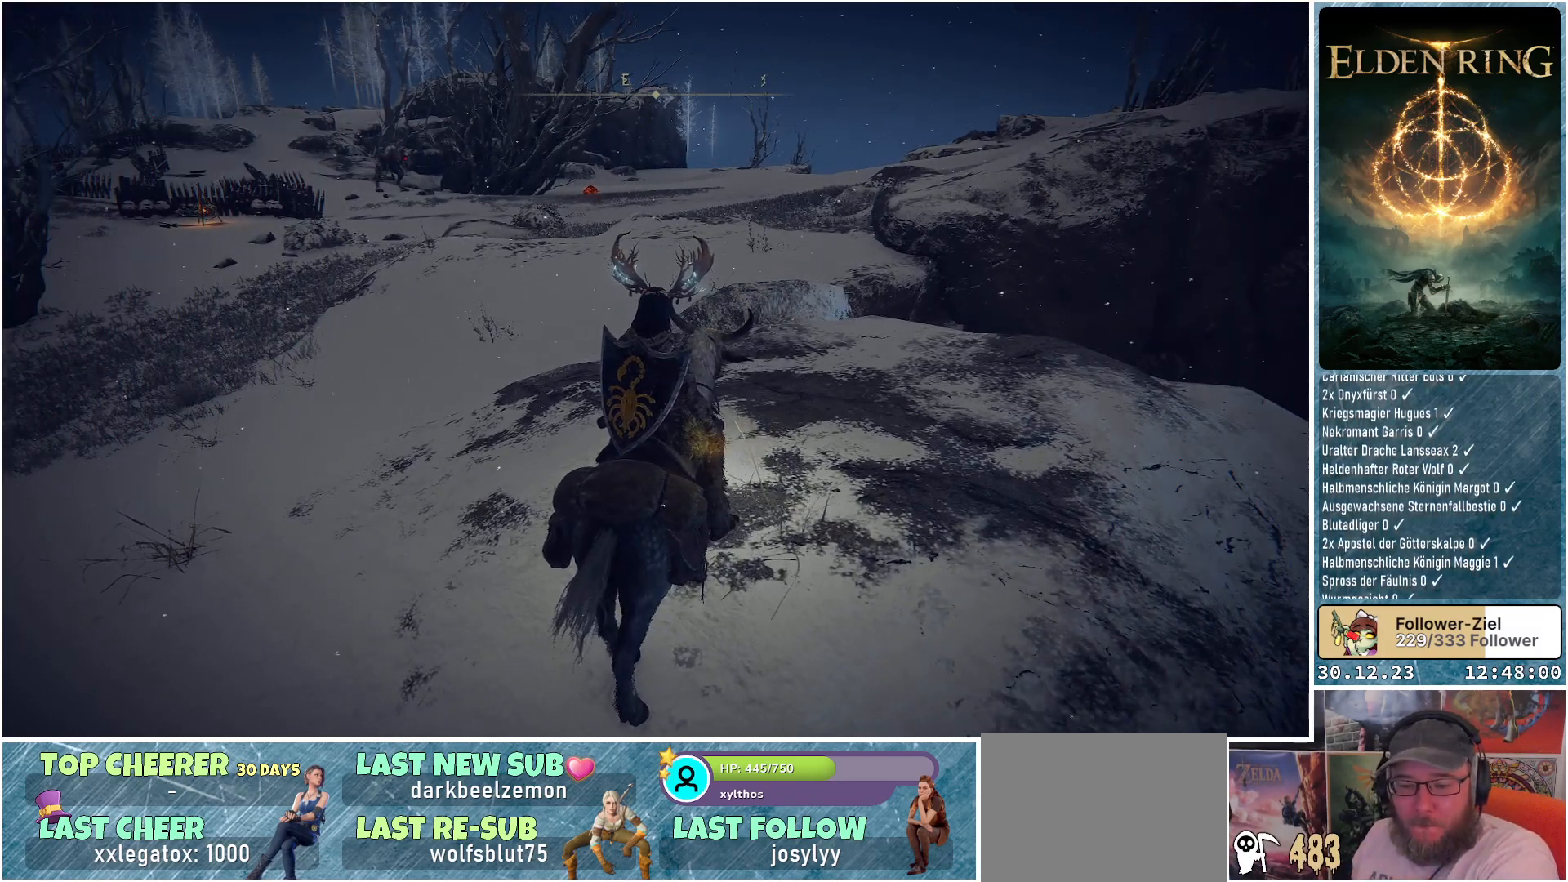
{"buttons": [], "left_stick": "center", "right_stick": "center", "events": []}
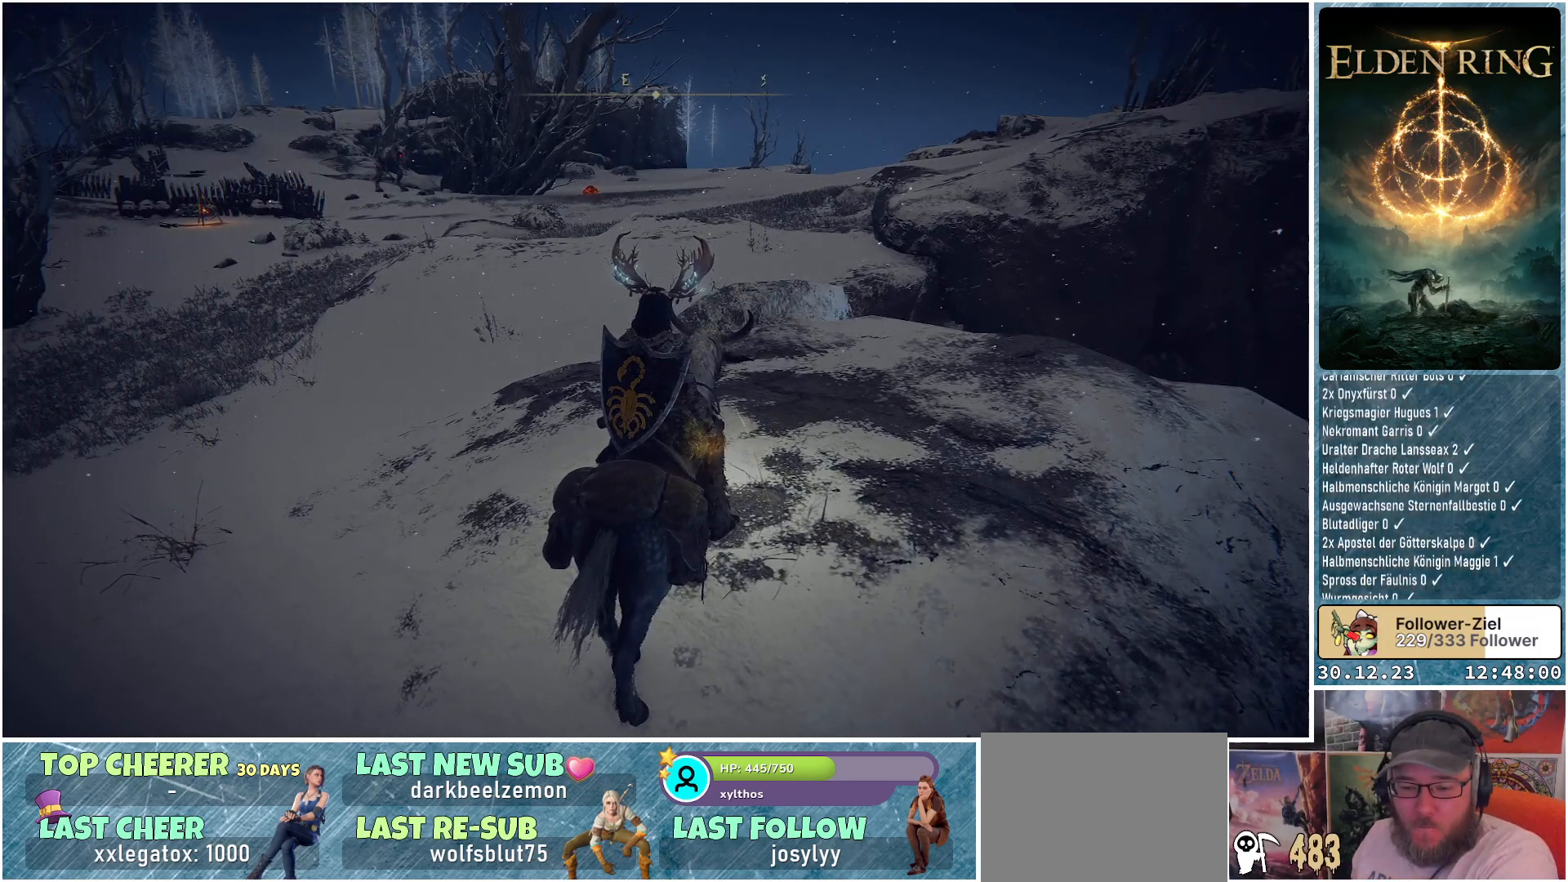
{"buttons": [], "left_stick": "center", "right_stick": "center", "events": []}
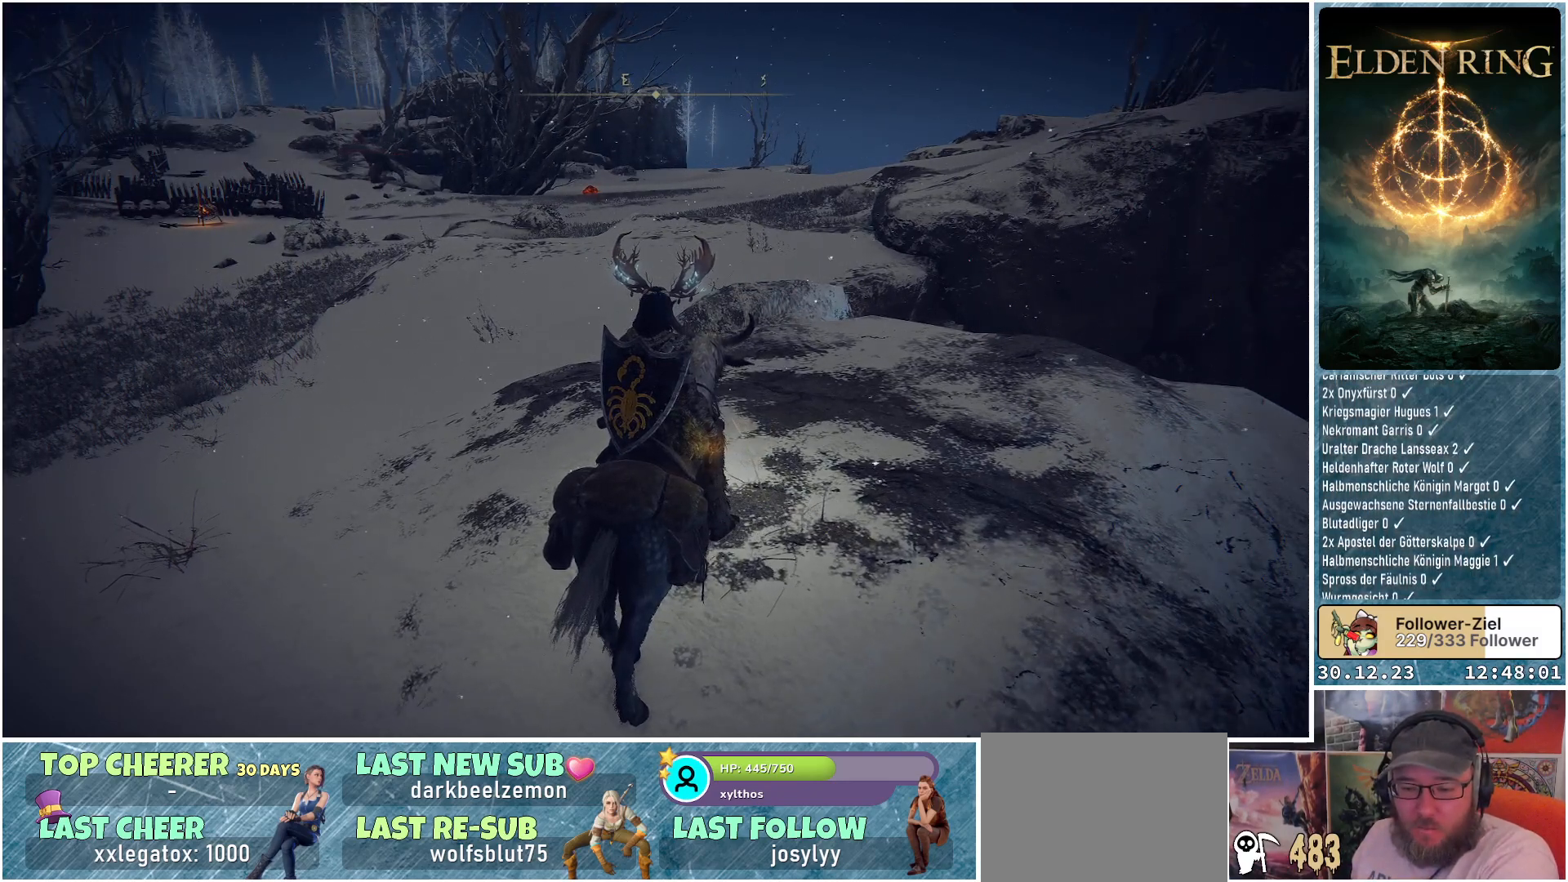
{"buttons": [], "left_stick": "center", "right_stick": "right", "events": [[484, "right_stick", "right"]]}
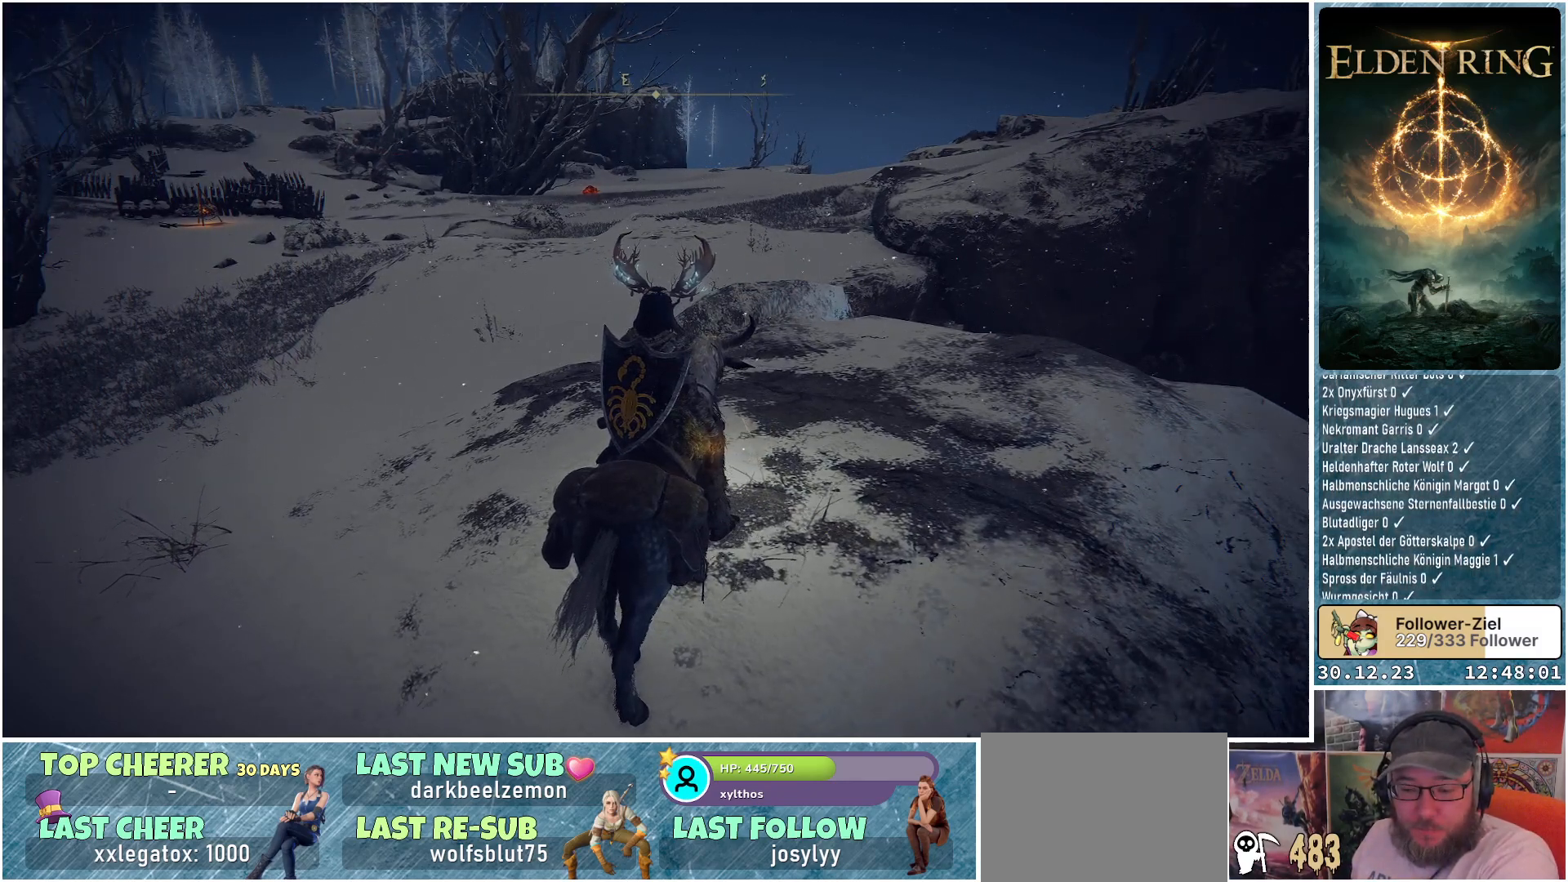
{"buttons": [], "left_stick": "center", "right_stick": "center", "events": [[184, "right_stick", "center"]]}
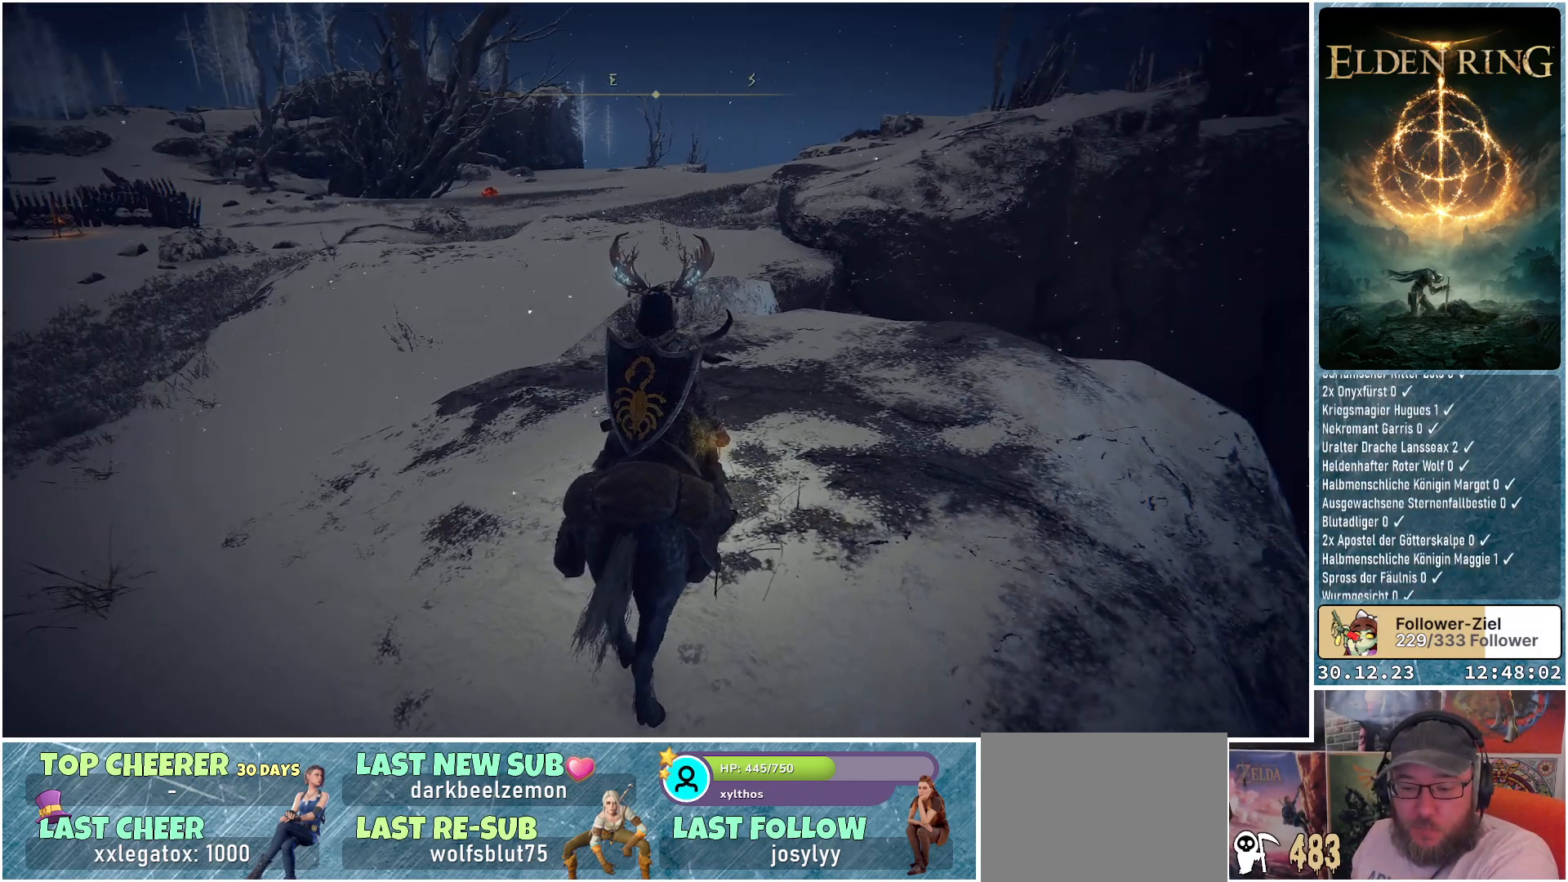
{"buttons": [], "left_stick": "center", "right_stick": "right", "events": [[50, "right_stick", "left"], [150, "right_stick", "up-left"], [283, "right_stick", "center"], [500, "right_stick", "right"]]}
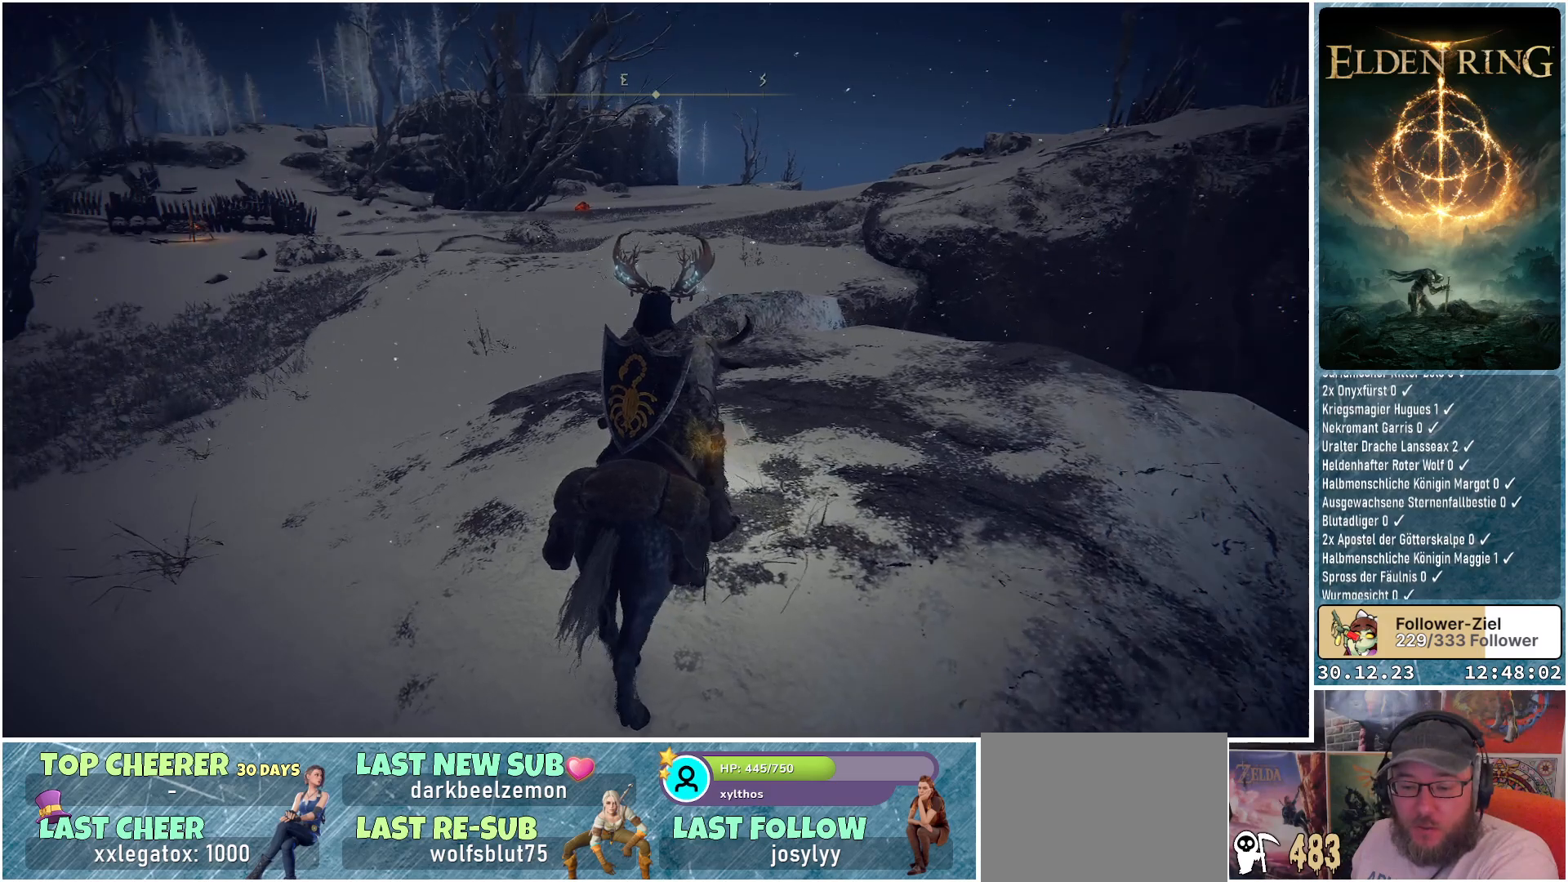
{"buttons": [], "left_stick": "center", "right_stick": "center", "events": [[50, "right_stick", "up-right"], [167, "right_stick", "center"]]}
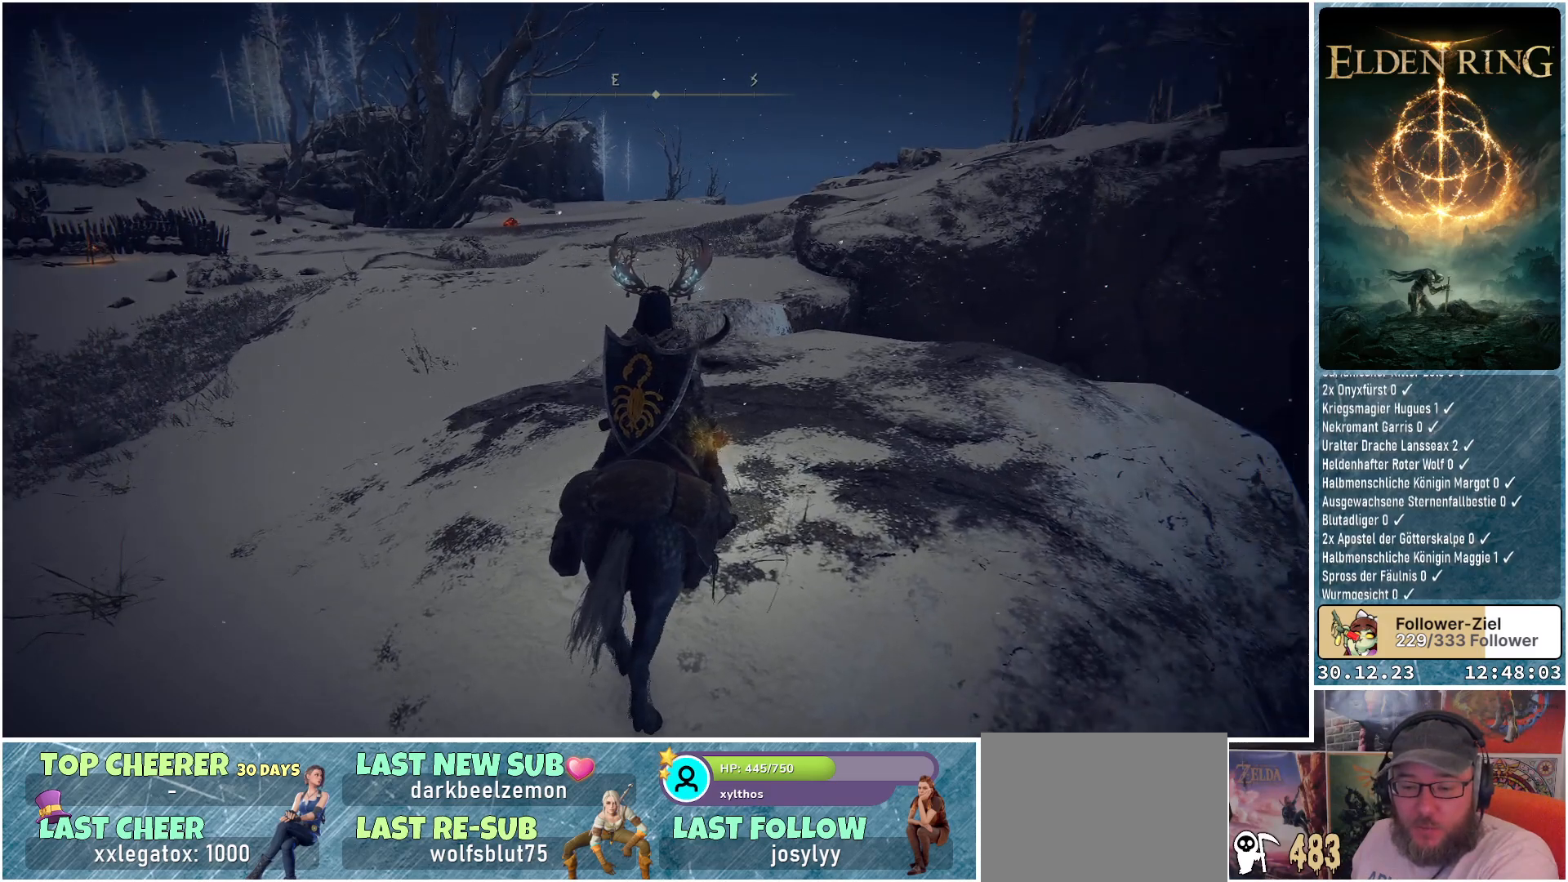
{"buttons": [], "left_stick": "center", "right_stick": "center", "events": [[133, "right_stick", "up-right"], [467, "right_stick", "center"]]}
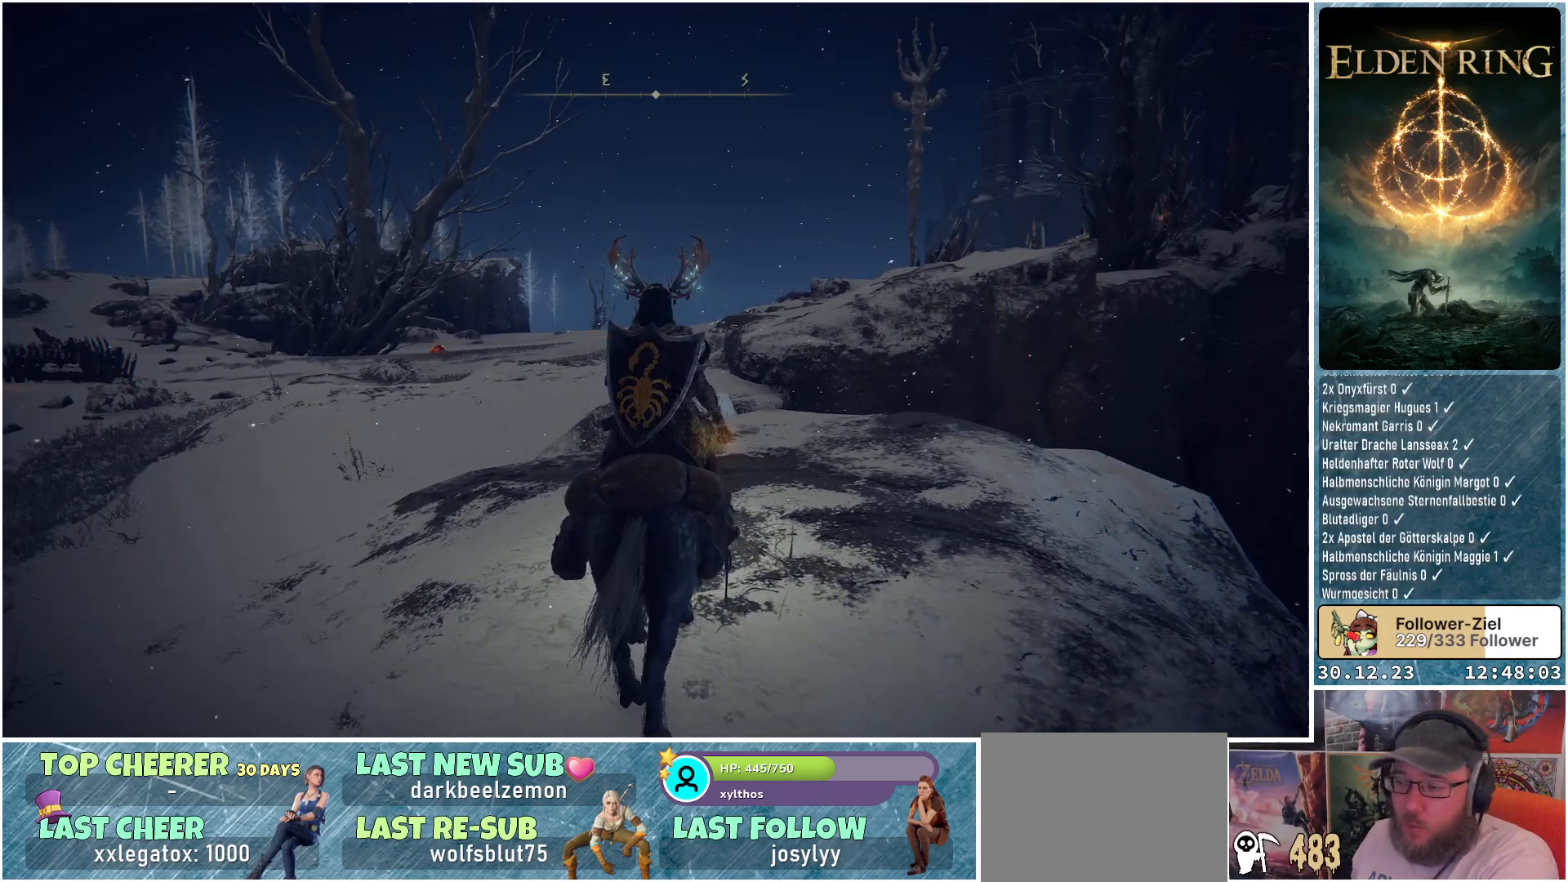
{"buttons": [], "left_stick": "up", "right_stick": "down-left", "events": [[167, "left_stick", "up"], [267, "right_stick", "left"], [401, "right_stick", "down-left"]]}
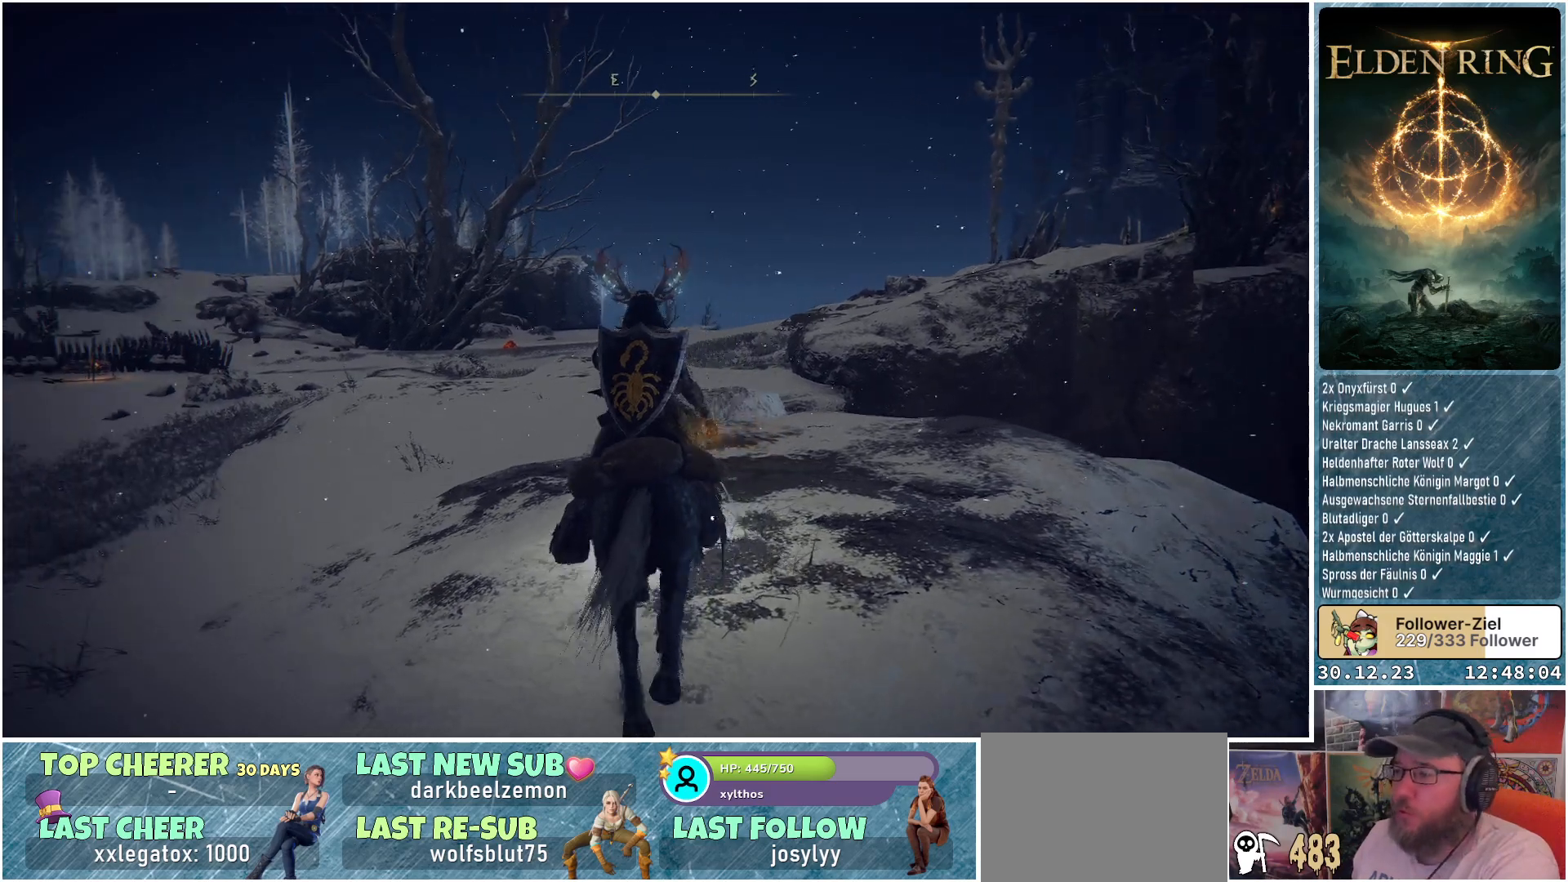
{"buttons": [], "left_stick": "up", "right_stick": "center", "events": [[383, "right_stick", "center"]]}
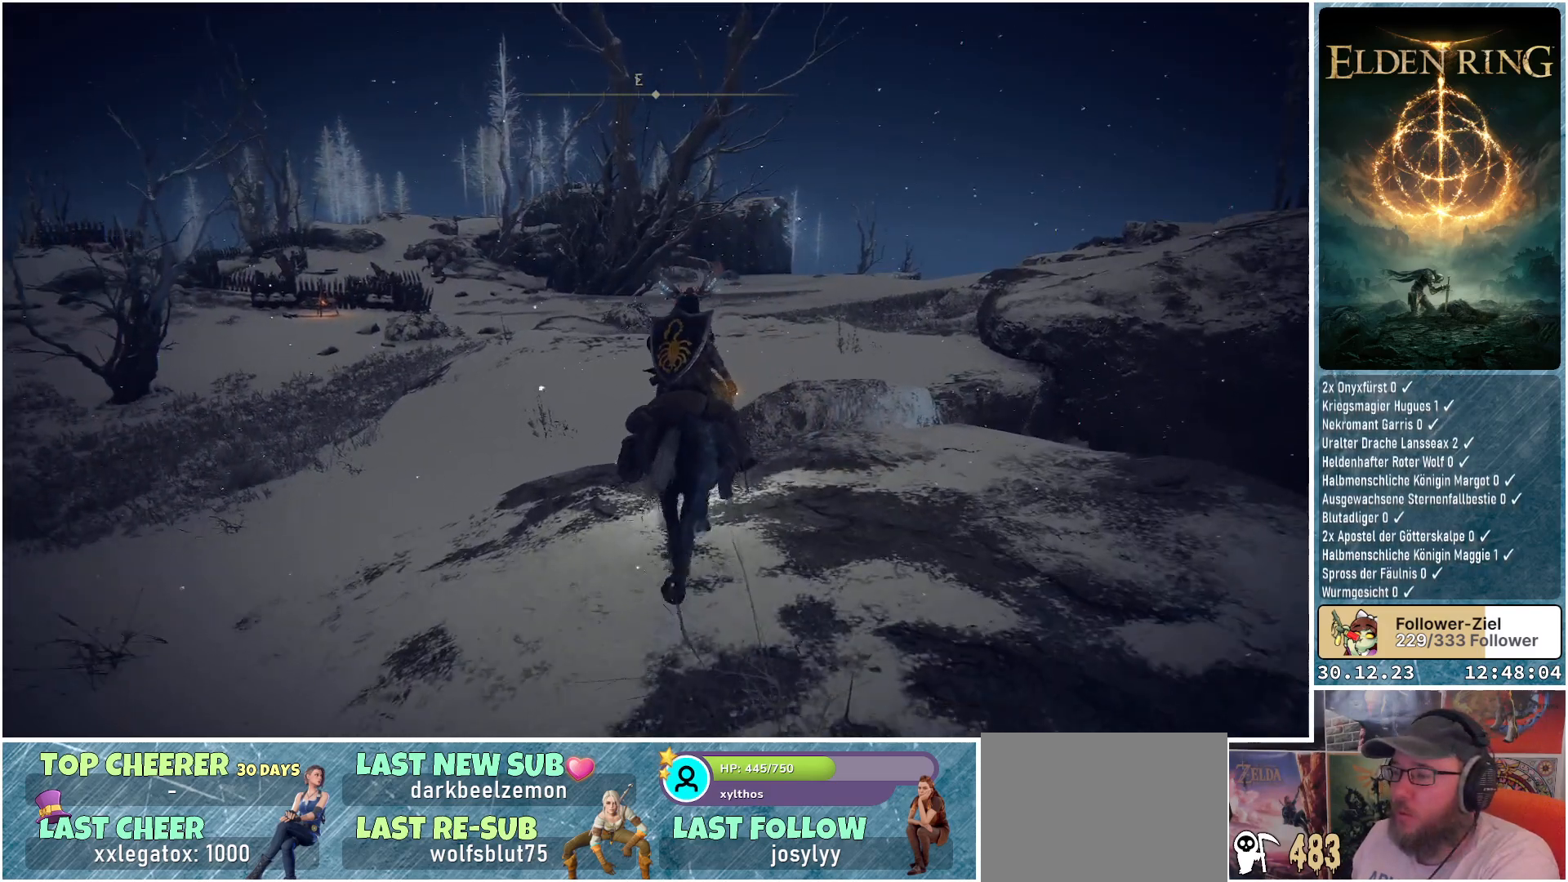
{"buttons": [], "left_stick": "up", "right_stick": "center", "events": [[217, "right_stick", "down"], [384, "right_stick", "center"]]}
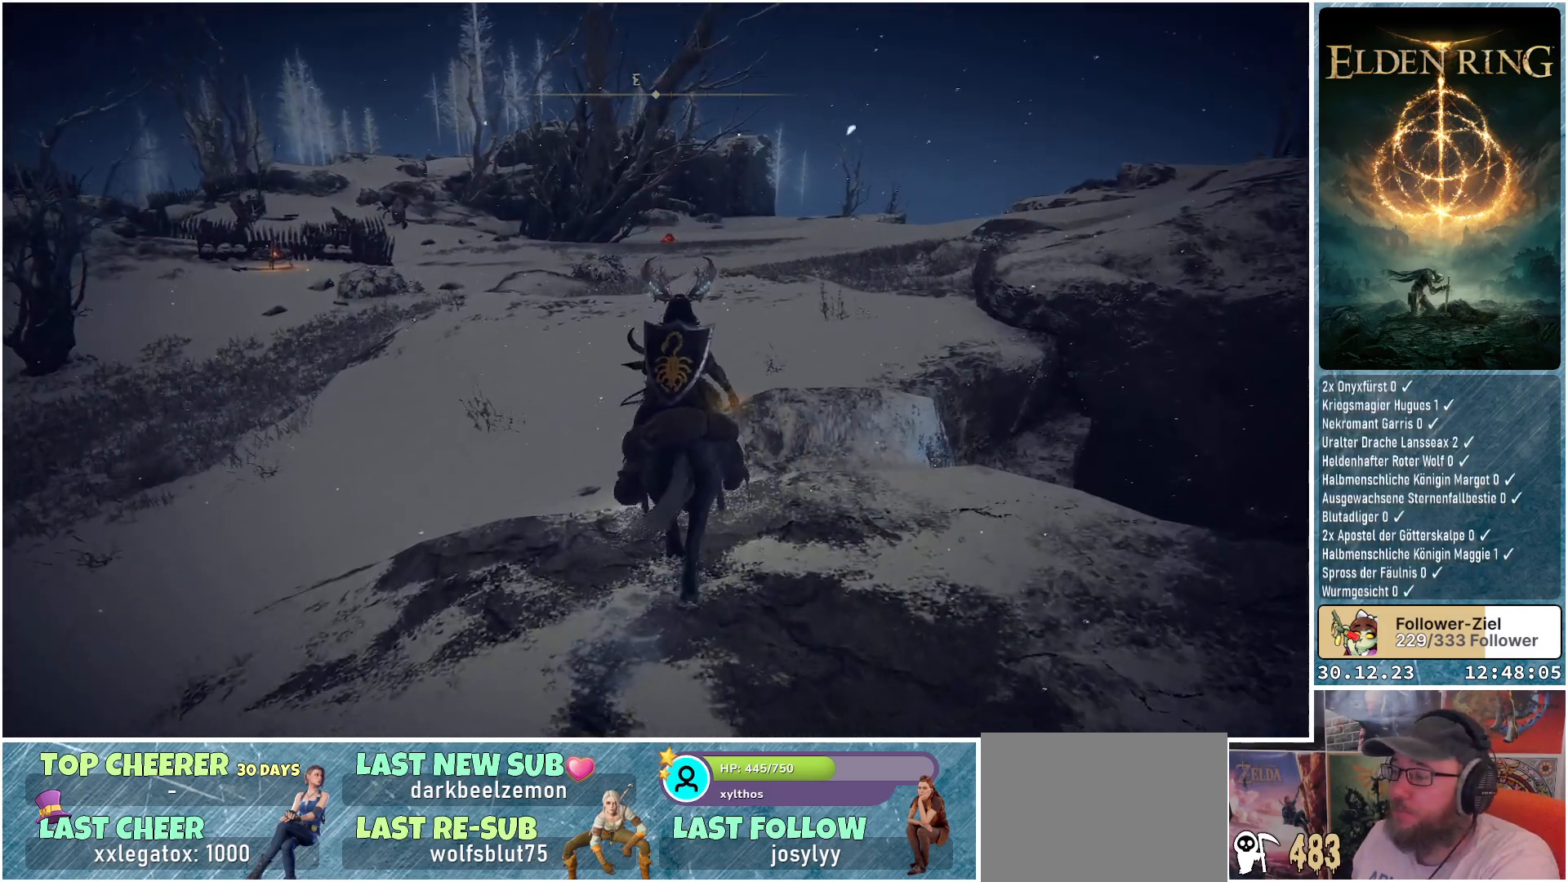
{"buttons": [], "left_stick": "up", "right_stick": "center", "events": []}
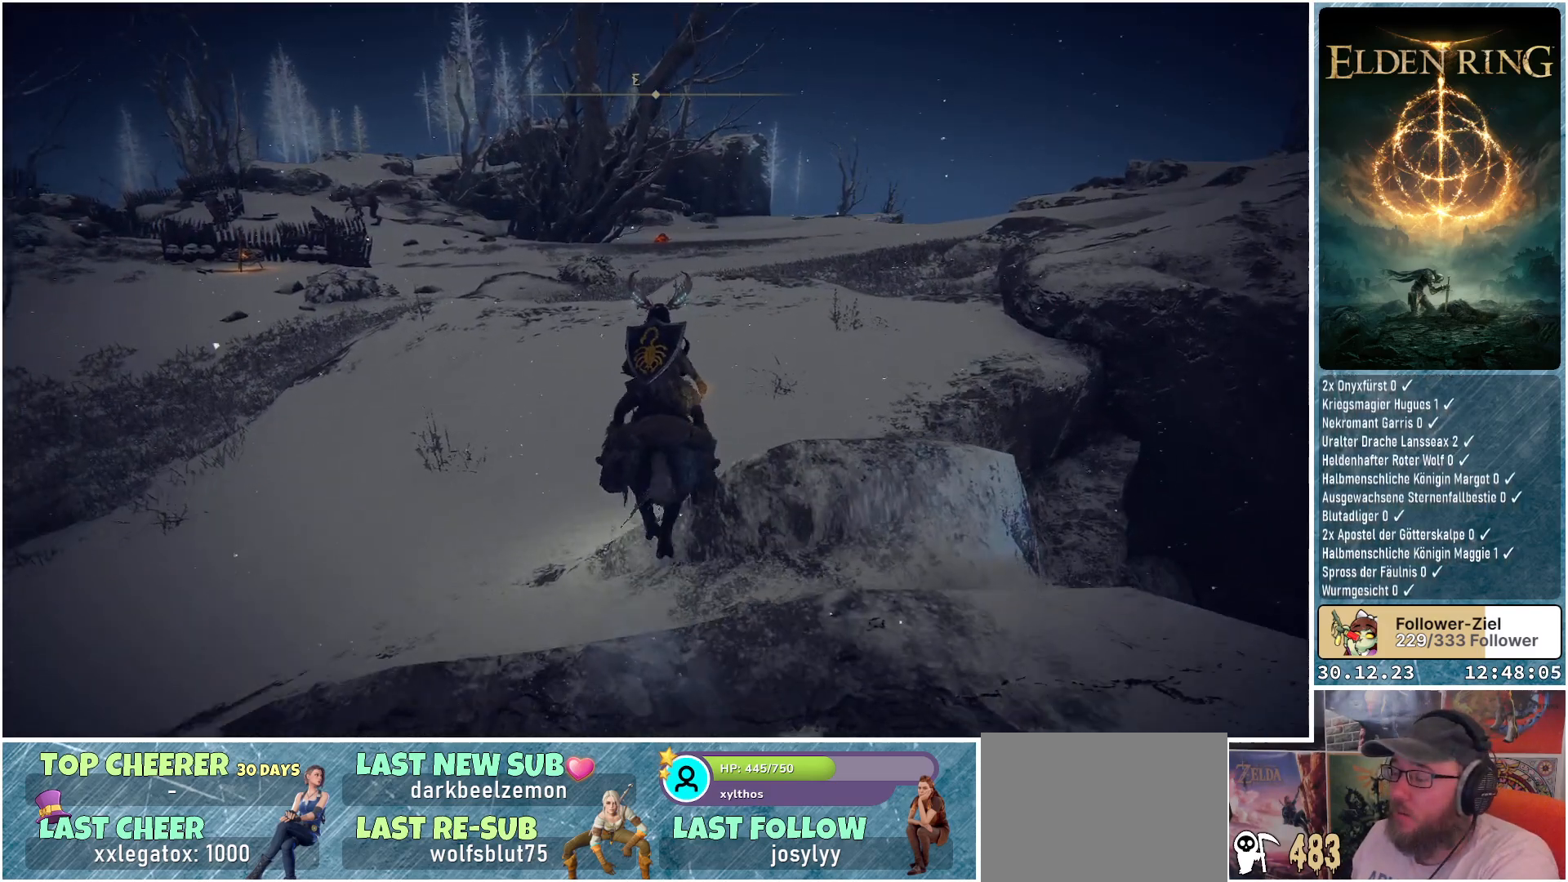
{"buttons": [], "left_stick": "up-right", "right_stick": "down-left", "events": [[267, "right_stick", "left"], [317, "left_stick", "up-right"], [317, "right_stick", "down-left"]]}
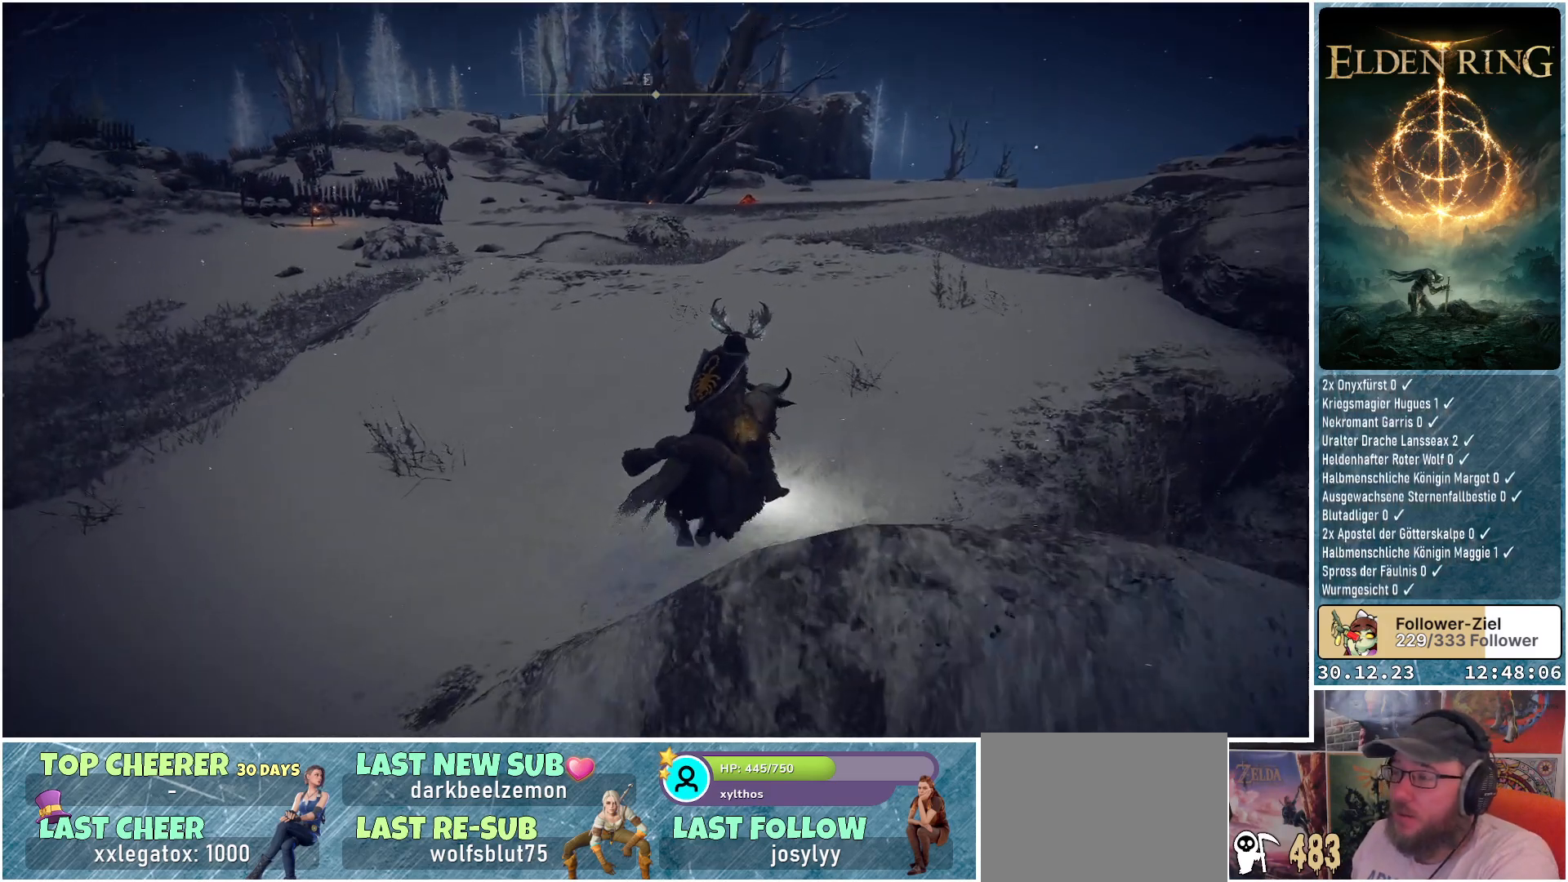
{"buttons": [], "left_stick": "up-right", "right_stick": "down-left", "events": []}
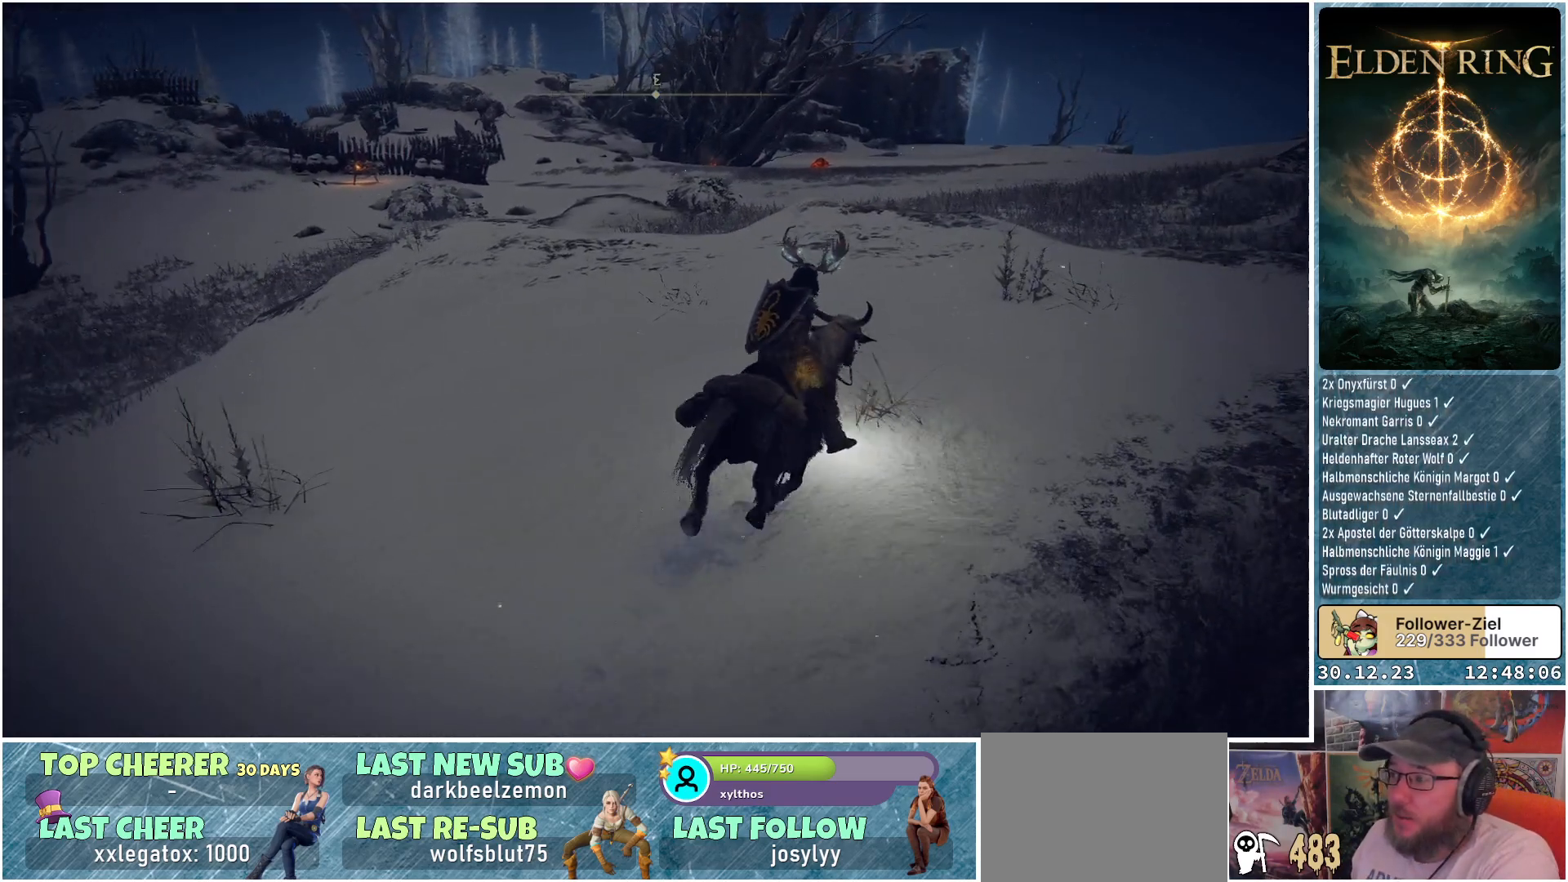
{"buttons": [], "left_stick": "up-right", "right_stick": "down-left", "events": []}
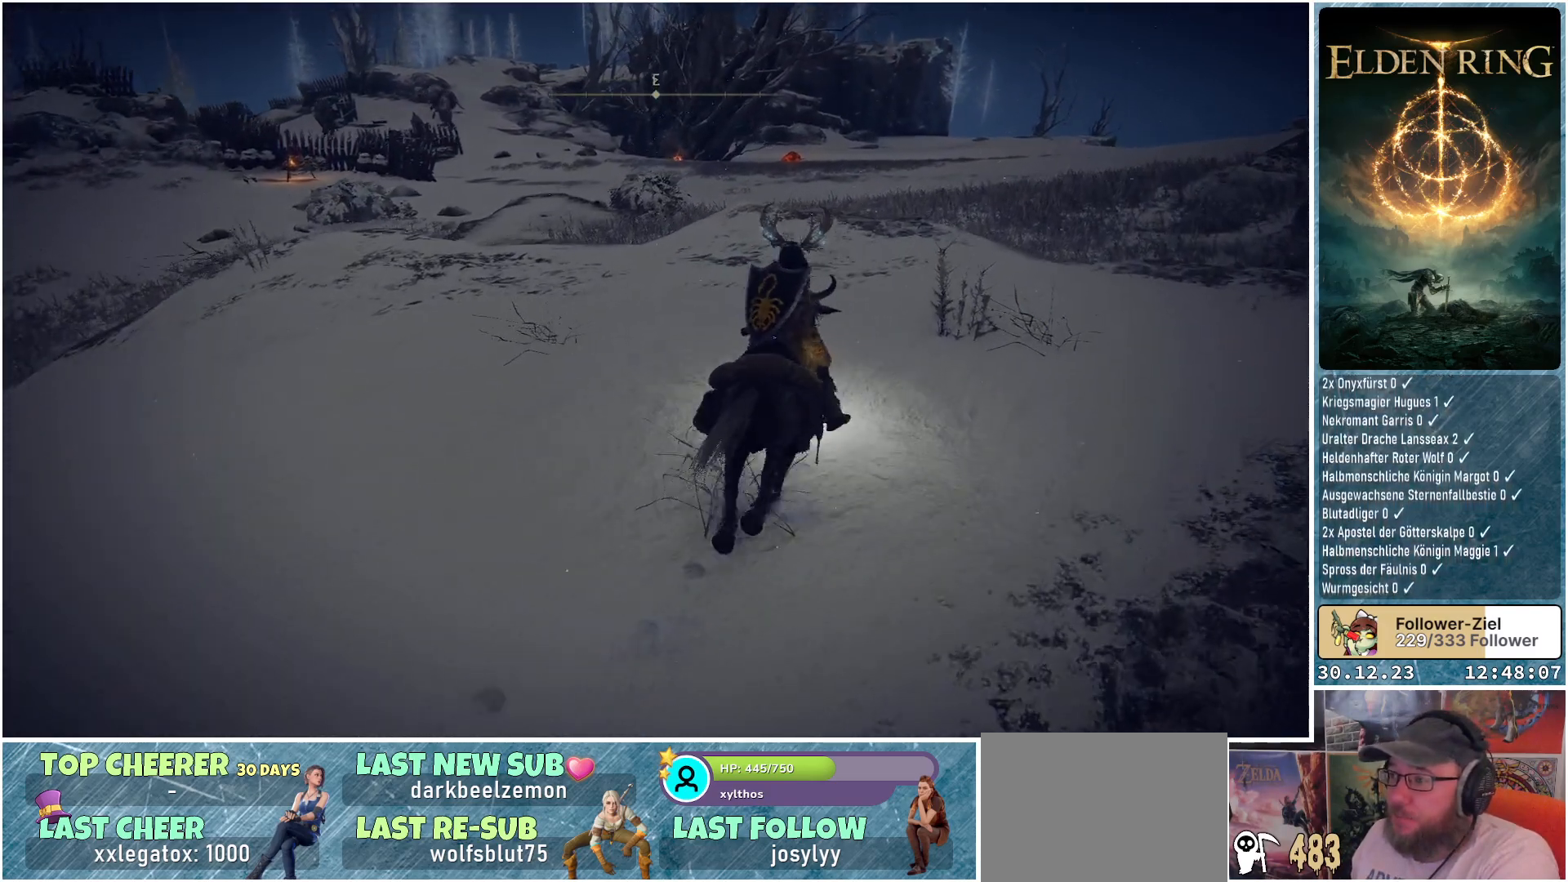
{"buttons": [], "left_stick": "up-right", "right_stick": "center", "events": [[267, "right_stick", "center"]]}
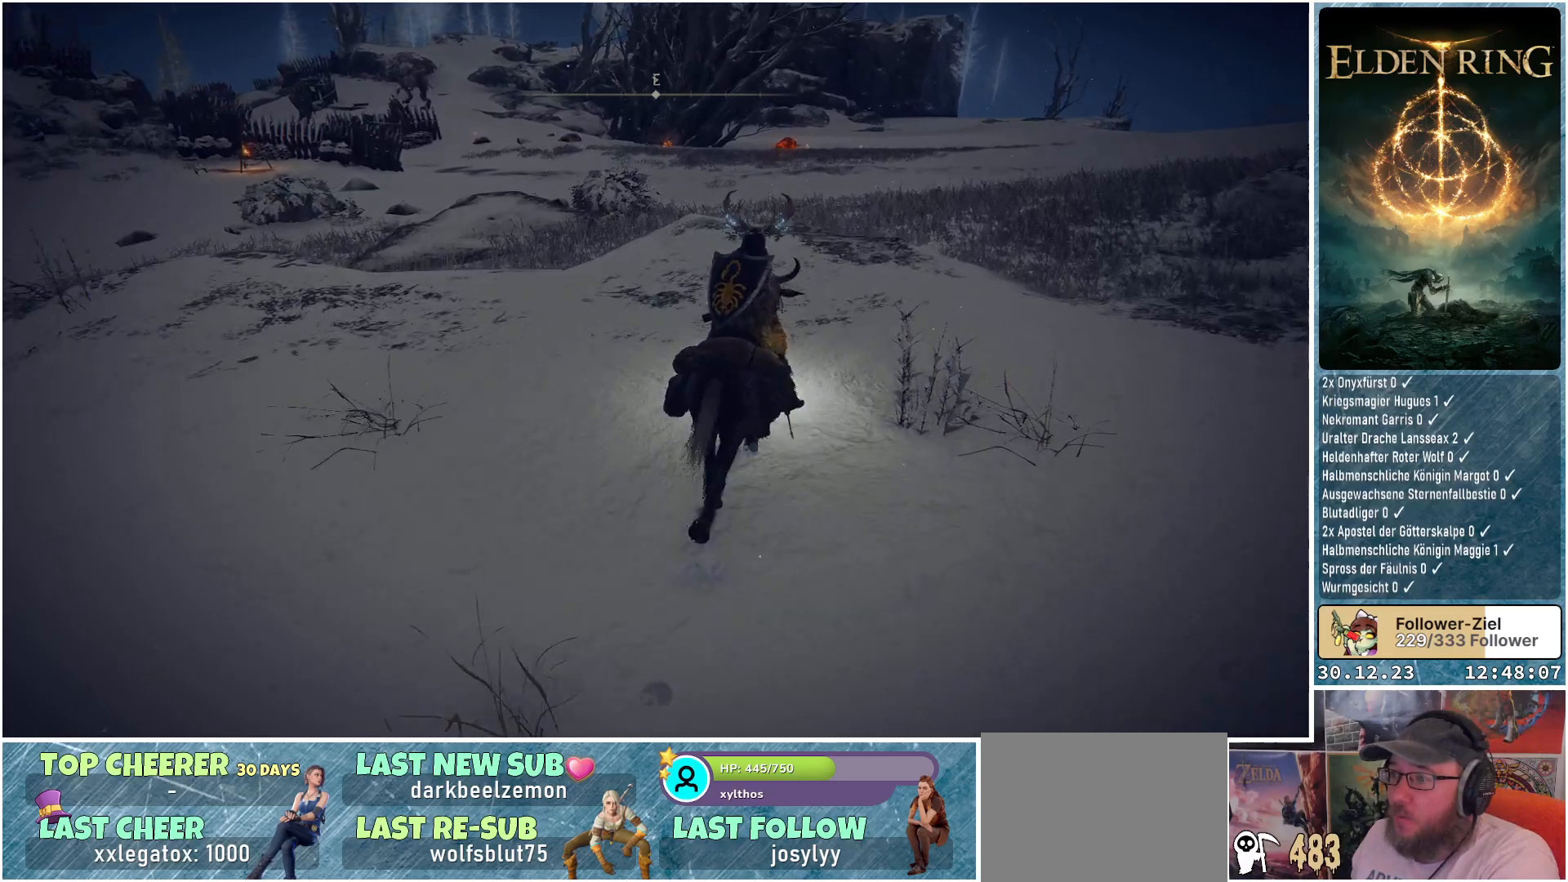
{"buttons": [], "left_stick": "up-right", "right_stick": "down-left", "events": [[134, "right_stick", "left"], [351, "right_stick", "down-left"]]}
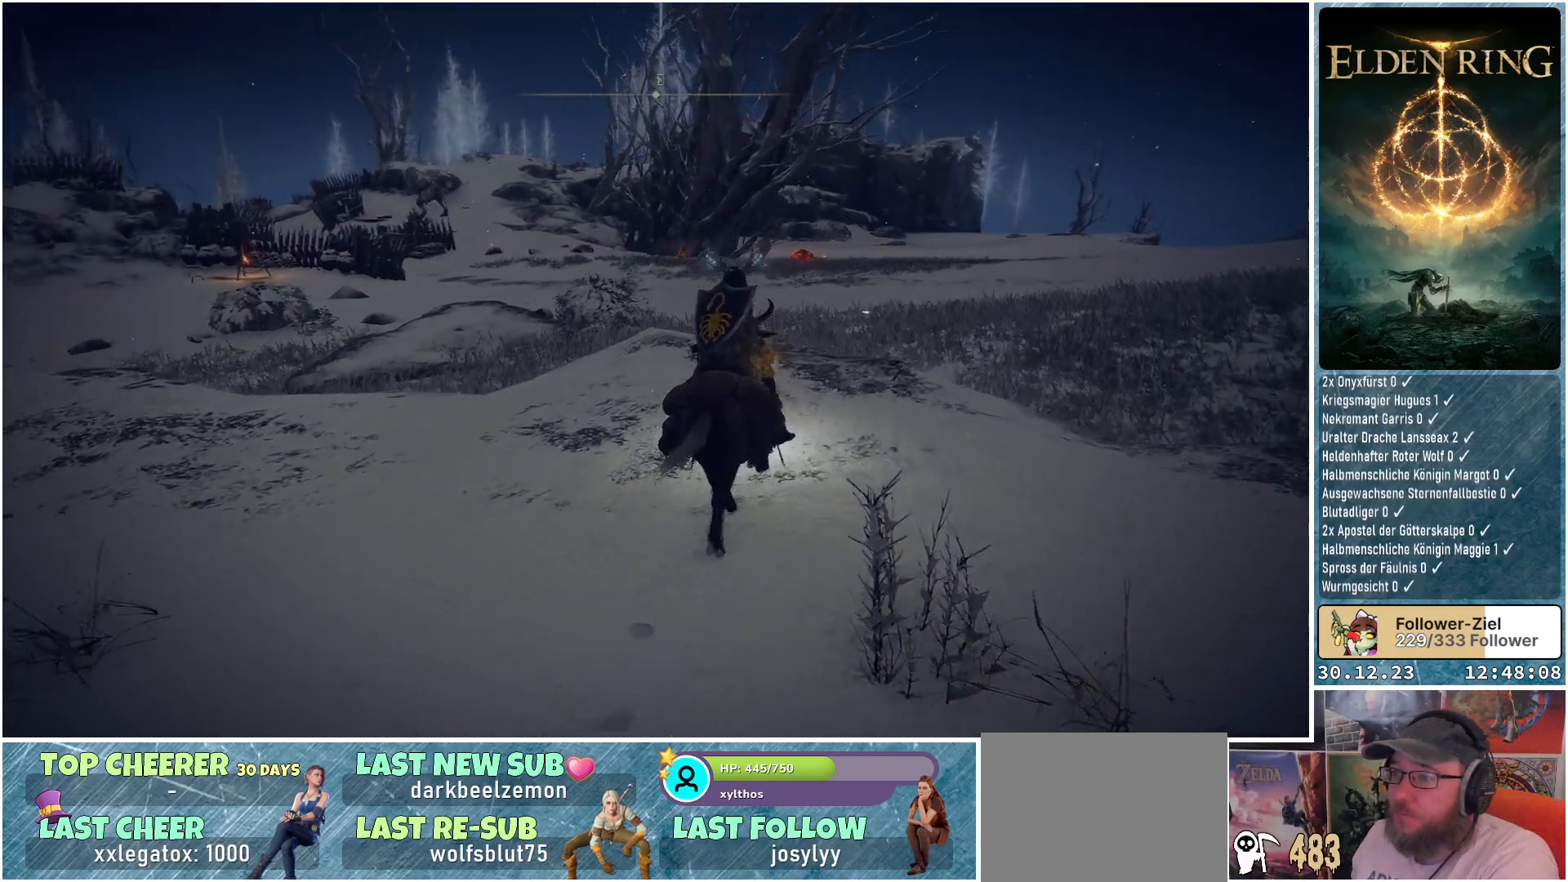
{"buttons": [], "left_stick": "up-right", "right_stick": "center", "events": [[233, "right_stick", "center"]]}
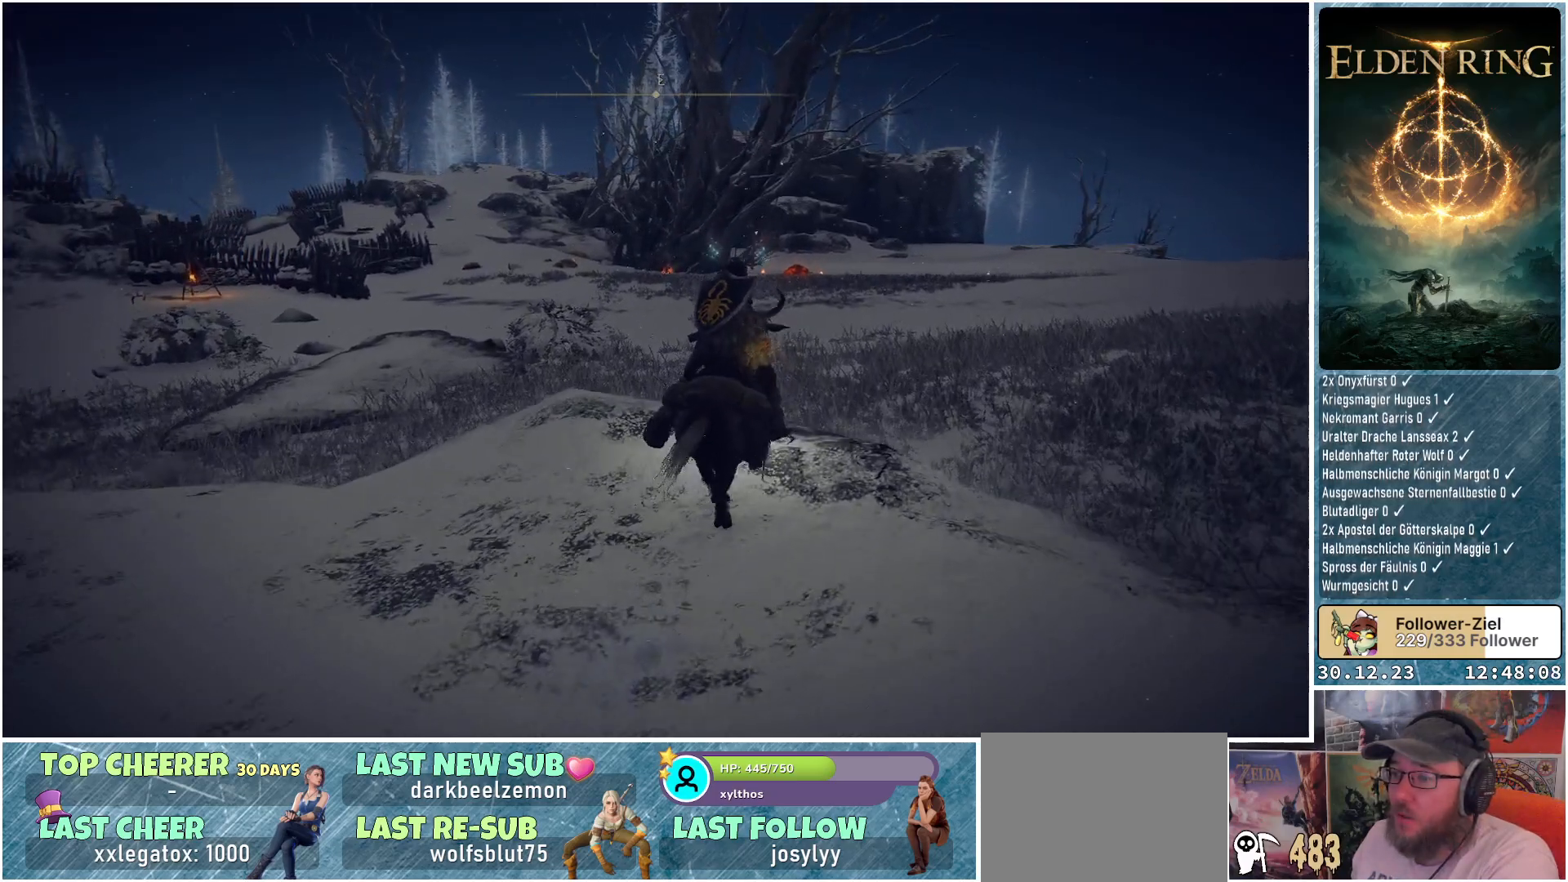
{"buttons": [], "left_stick": "up-right", "right_stick": "center", "events": []}
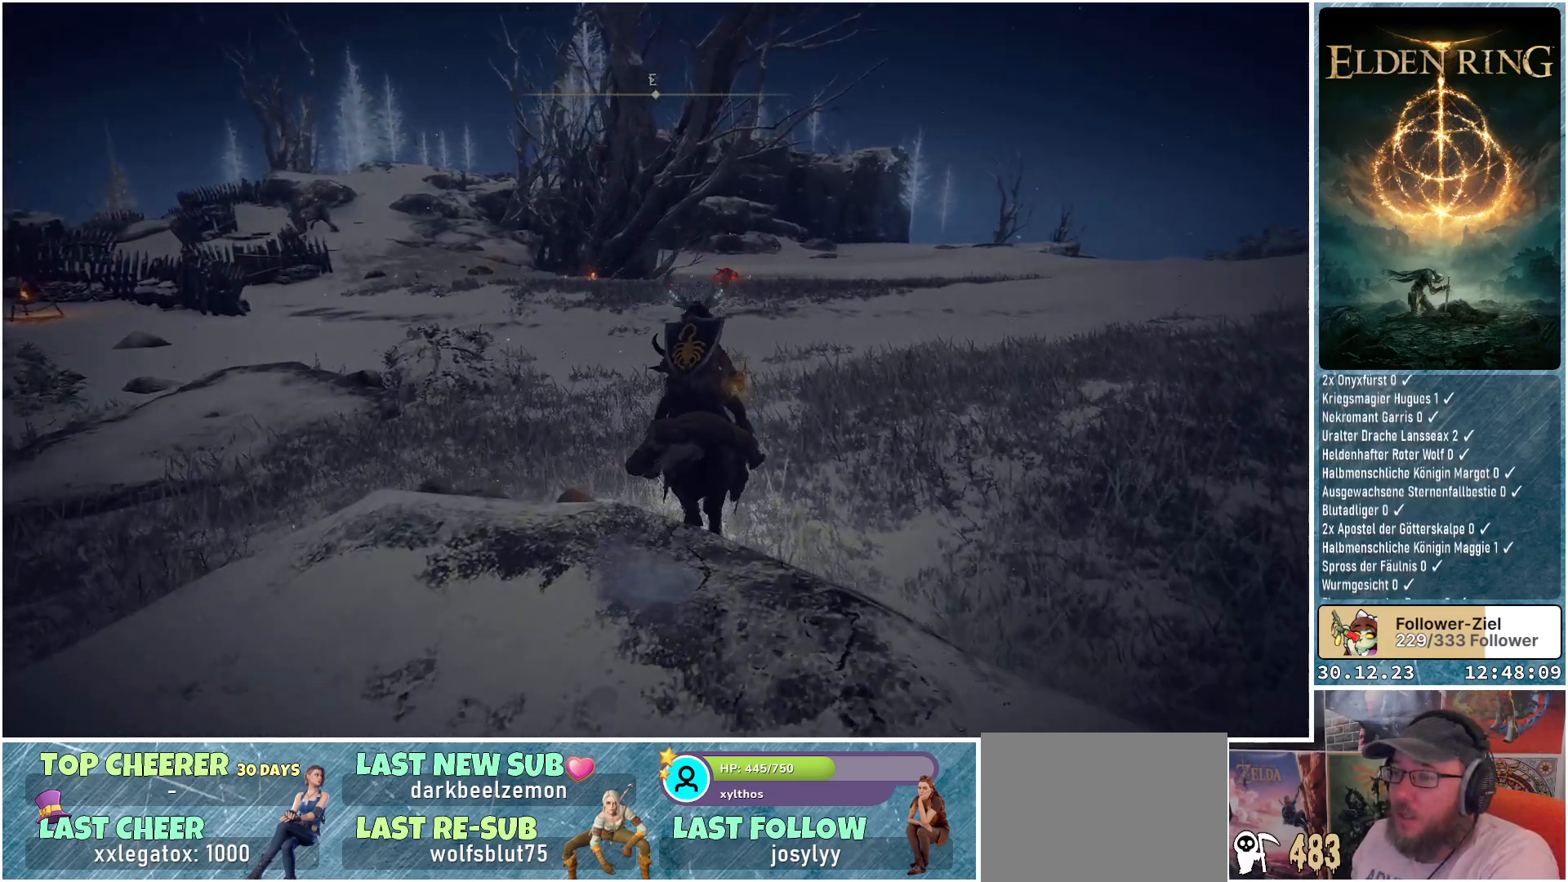
{"buttons": [], "left_stick": "up-right", "right_stick": "center", "events": []}
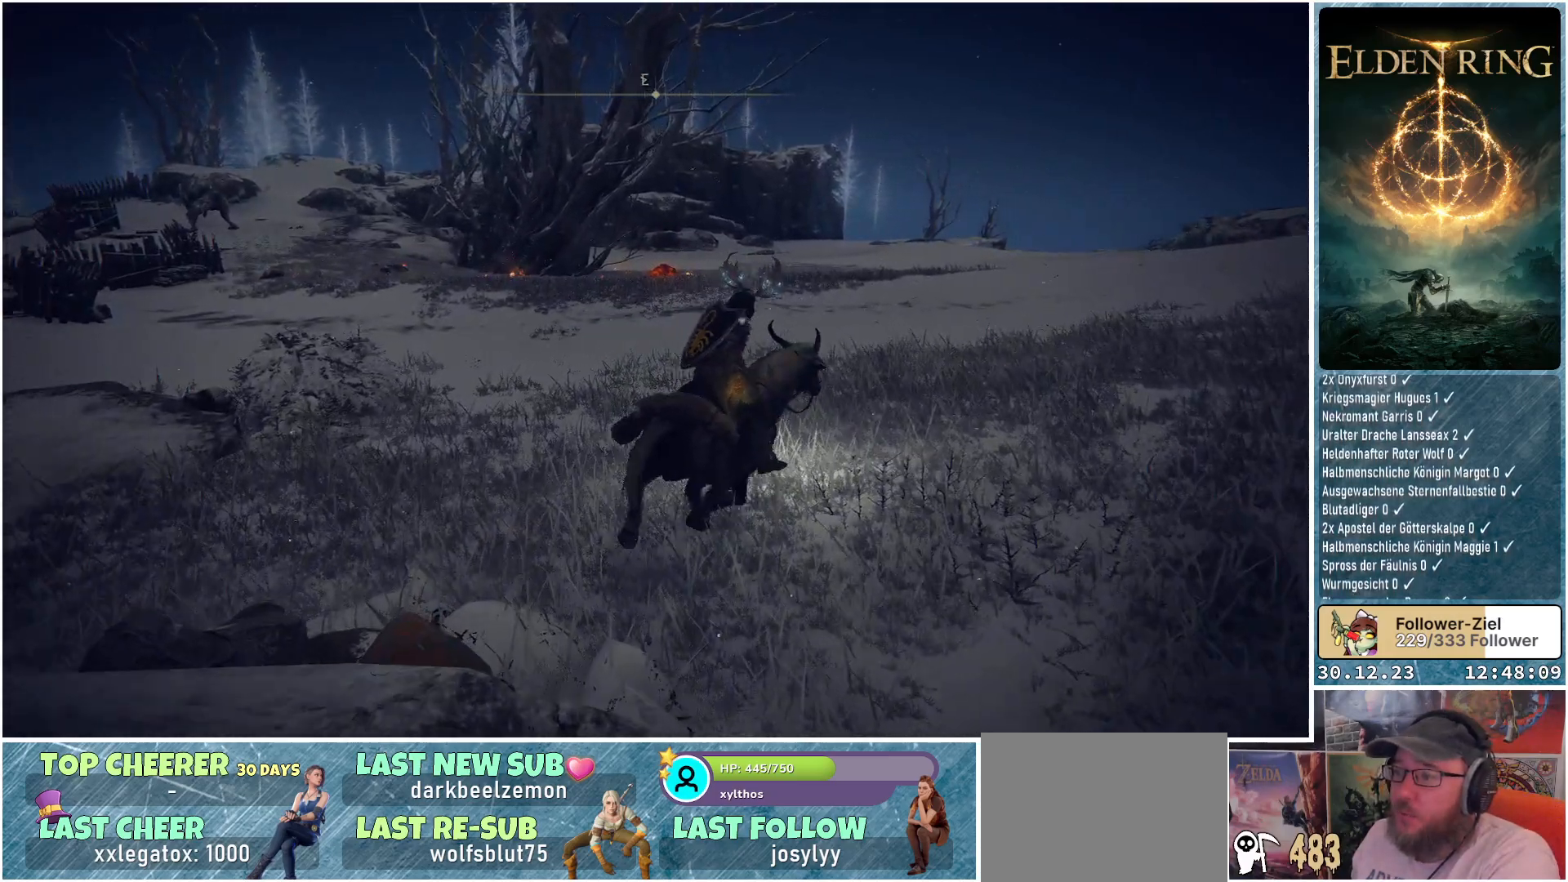
{"buttons": [], "left_stick": "up", "right_stick": "center", "events": [[84, "right_stick", "down-right"], [250, "left_stick", "up"], [284, "right_stick", "center"]]}
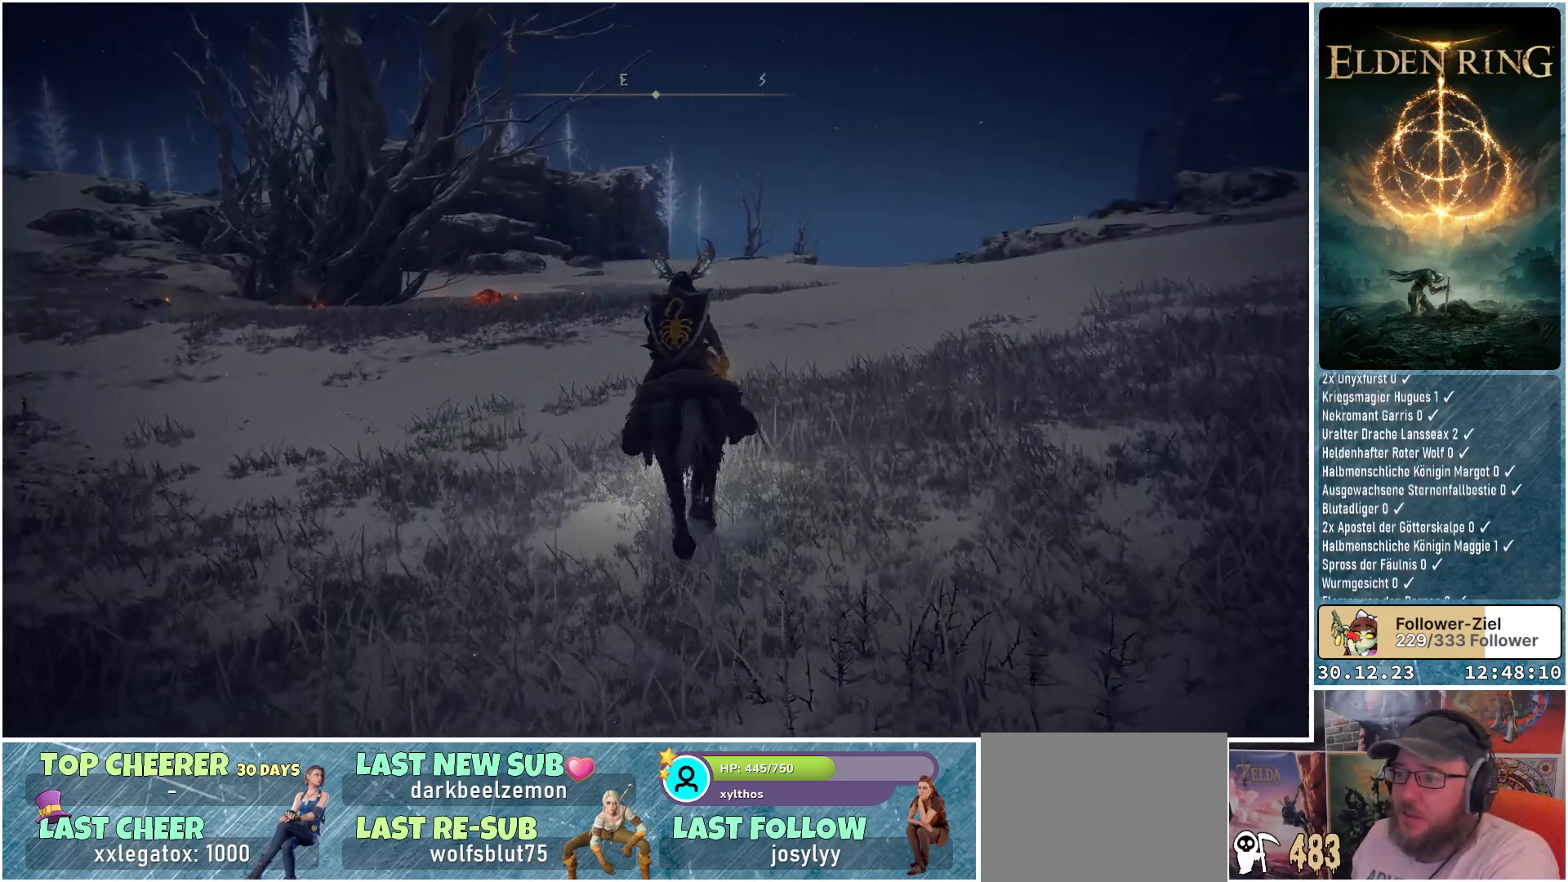
{"buttons": [], "left_stick": "up", "right_stick": "center", "events": [[250, "R3", "down"], [383, "R3", "up"]]}
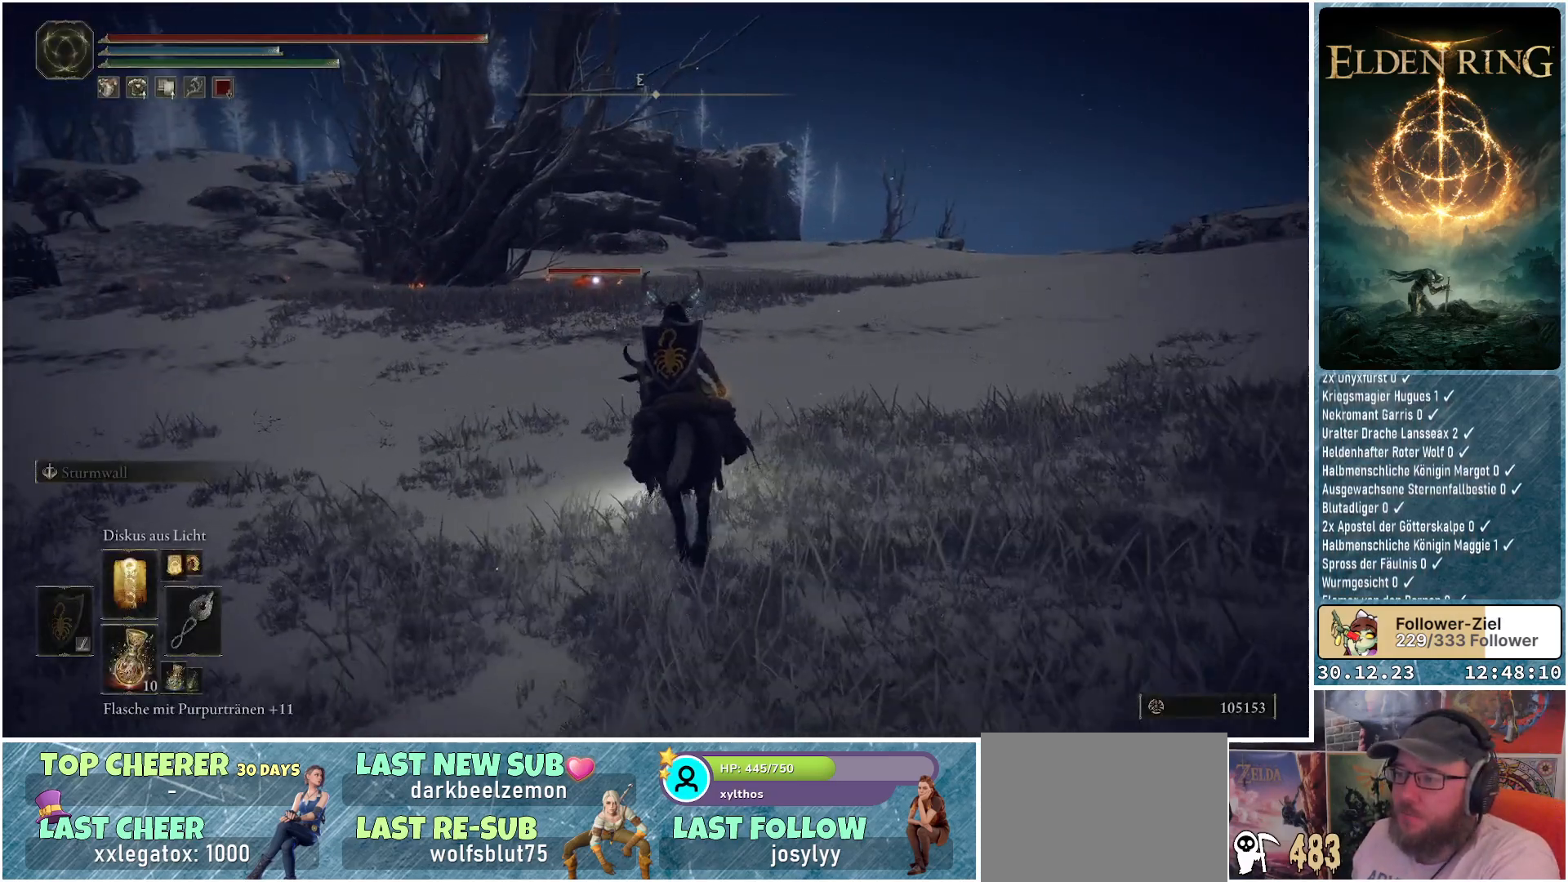
{"buttons": [], "left_stick": "up-right", "right_stick": "center", "events": [[184, "left_stick", "up-right"]]}
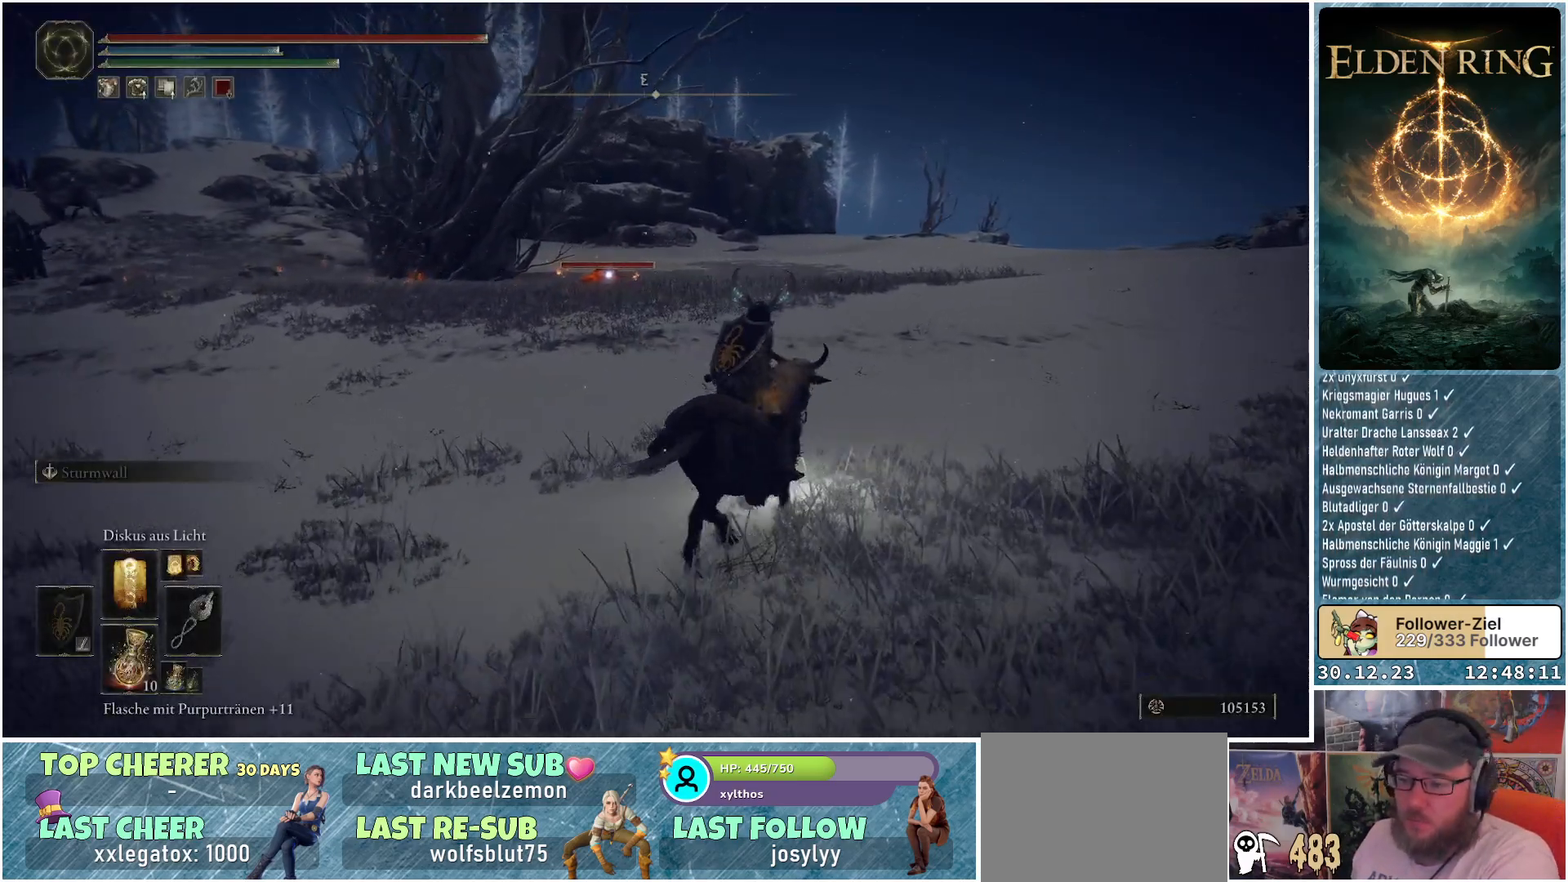
{"buttons": [], "left_stick": "up-right", "right_stick": "center", "events": []}
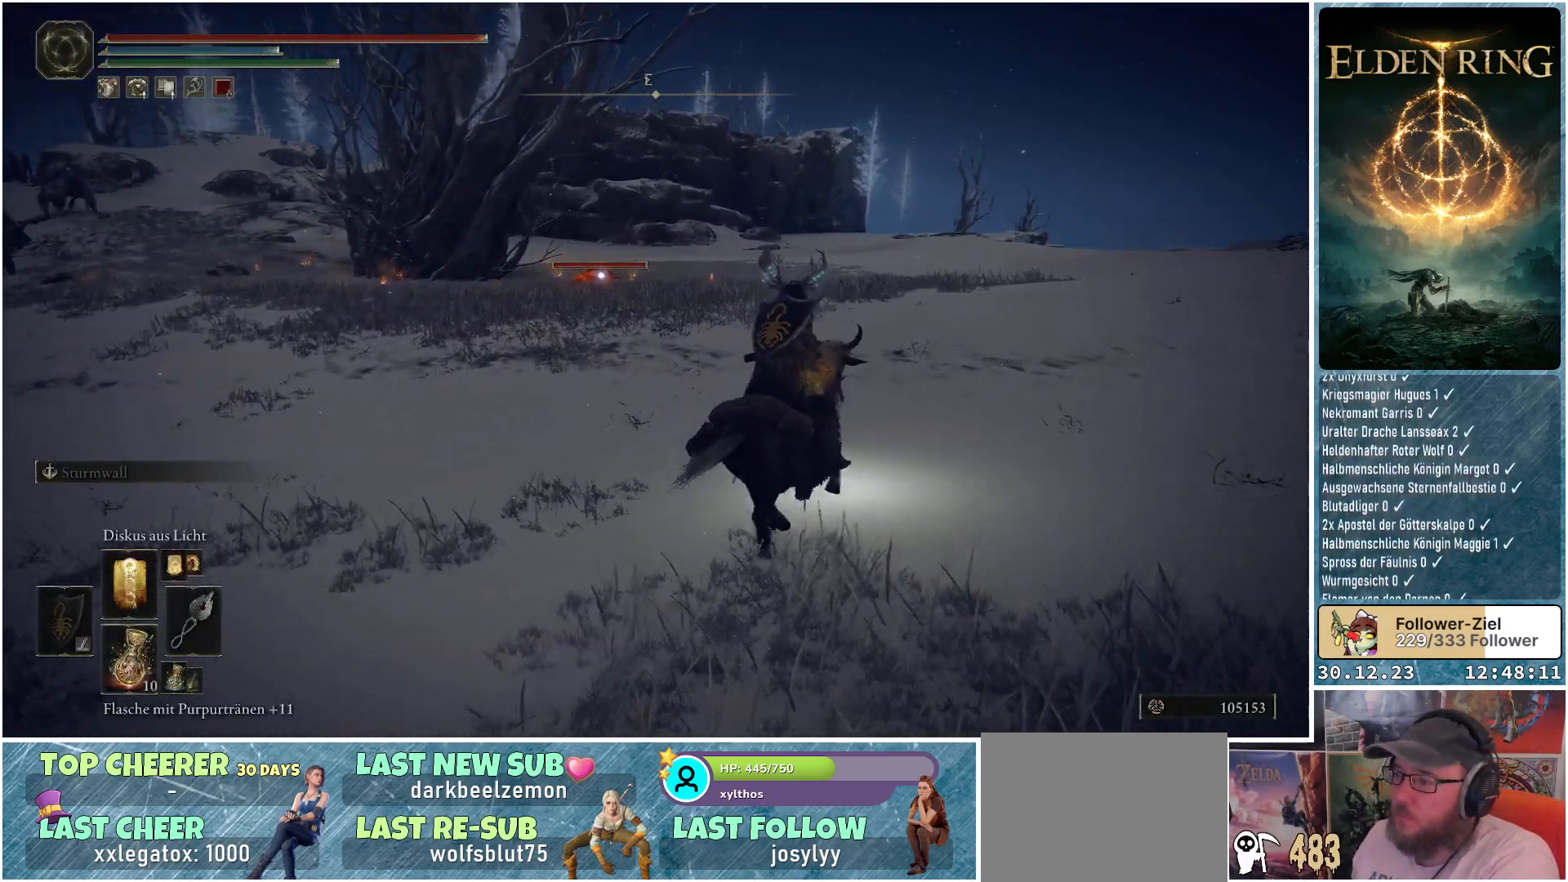
{"buttons": ["R1"], "left_stick": "up-right", "right_stick": "center", "events": [[367, "R1", "down"]]}